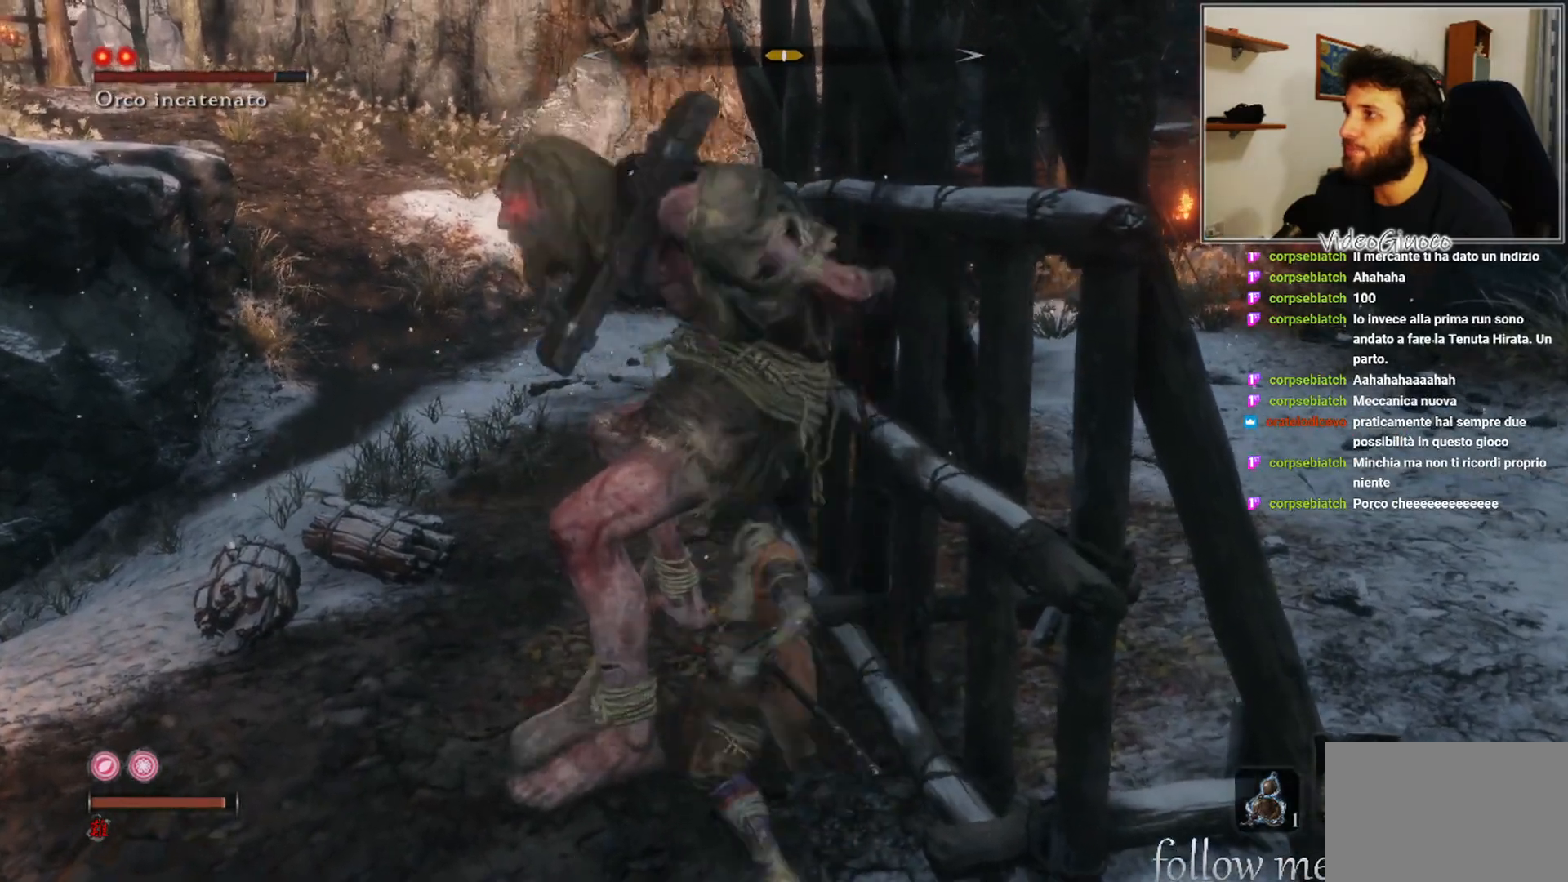
Gameplay with a controller (Xbox layout); each line is a JSON object with the inputs held at the frame after it. "events" lists button and stick changes between this image and that frame as [ms after this image, input, new state], when the widget could be followed in between.
{"buttons": ["R1"], "left_stick": "up", "right_stick": "center", "events": [[50, "R1", "down"], [150, "R1", "up"], [250, "R1", "down"], [333, "R1", "up"], [433, "R1", "down"]]}
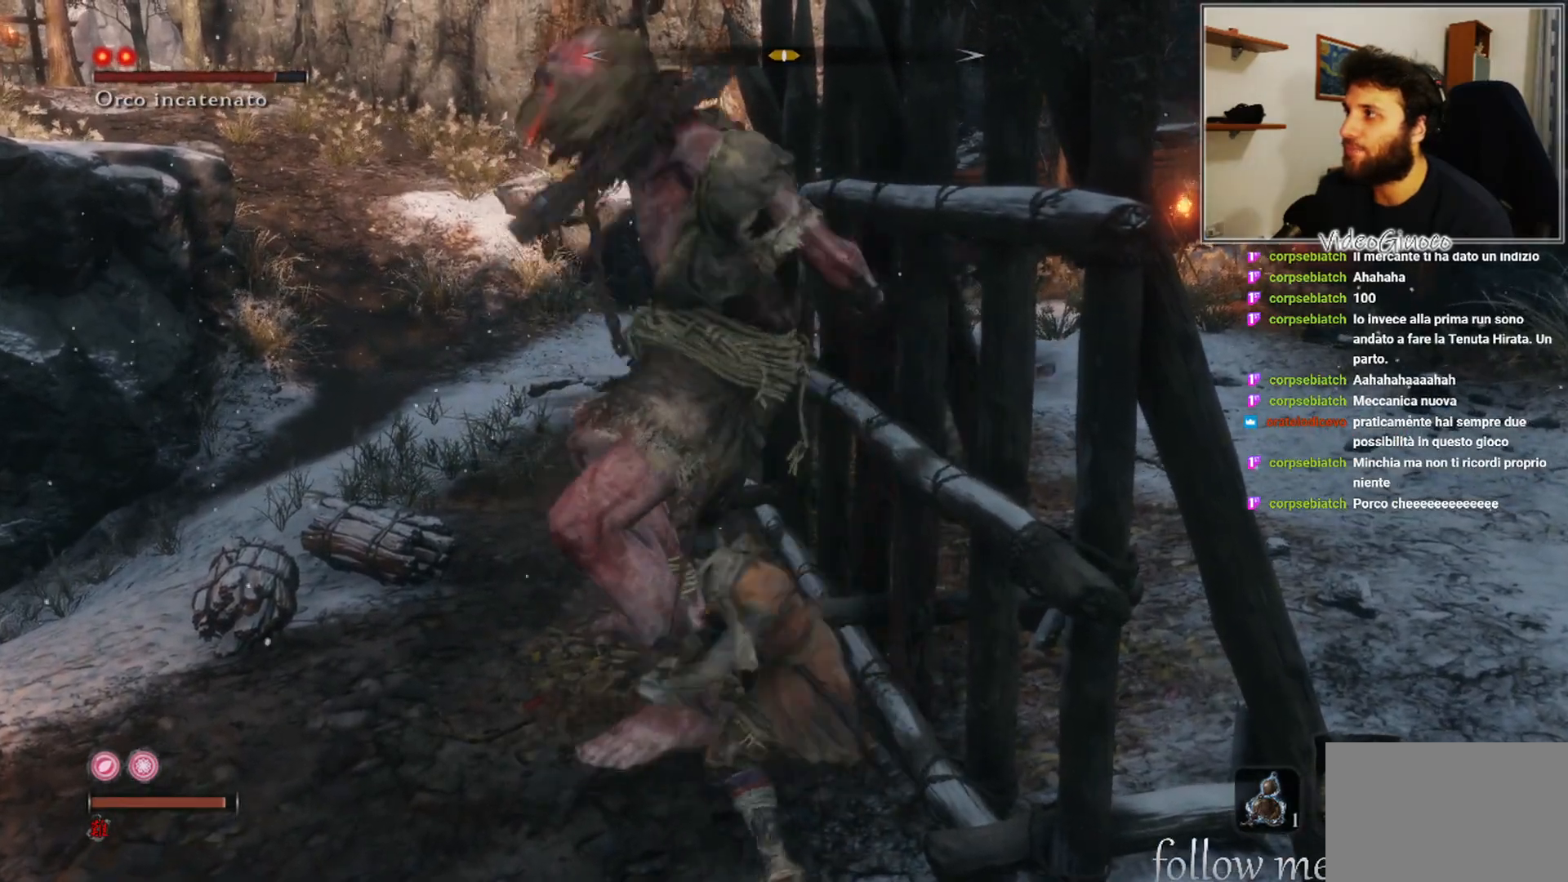
{"buttons": [], "left_stick": "up", "right_stick": "center", "events": [[17, "R1", "up"], [133, "R1", "down"], [200, "R1", "up"], [333, "R1", "down"], [400, "R1", "up"]]}
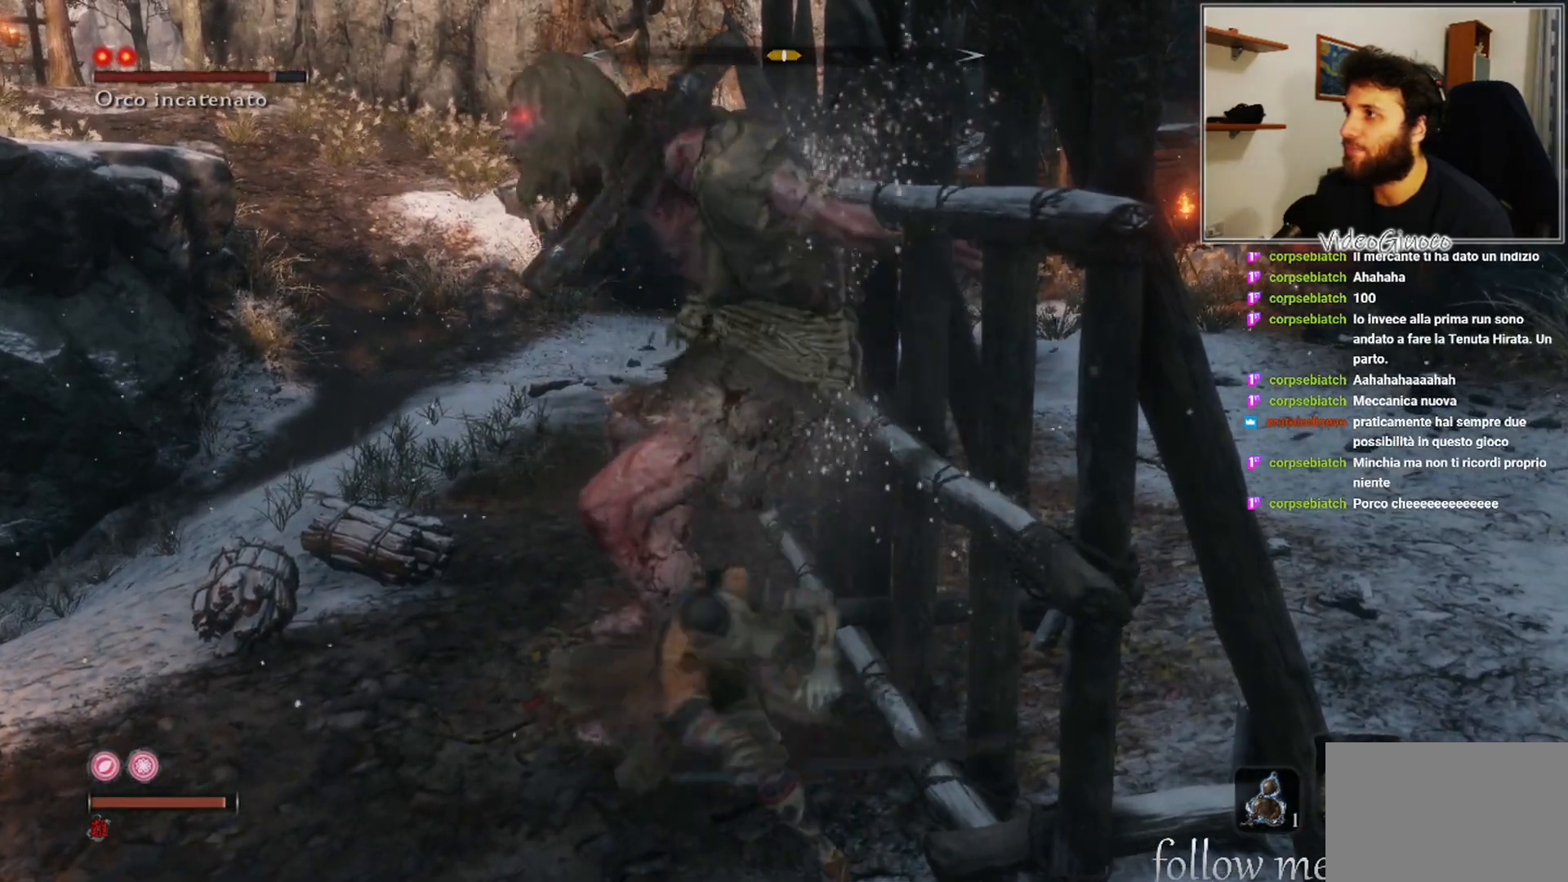
{"buttons": [], "left_stick": "up", "right_stick": "center", "events": [[17, "R1", "down"], [100, "R1", "up"], [217, "R1", "down"], [283, "R1", "up"], [417, "R1", "down"], [467, "R1", "up"]]}
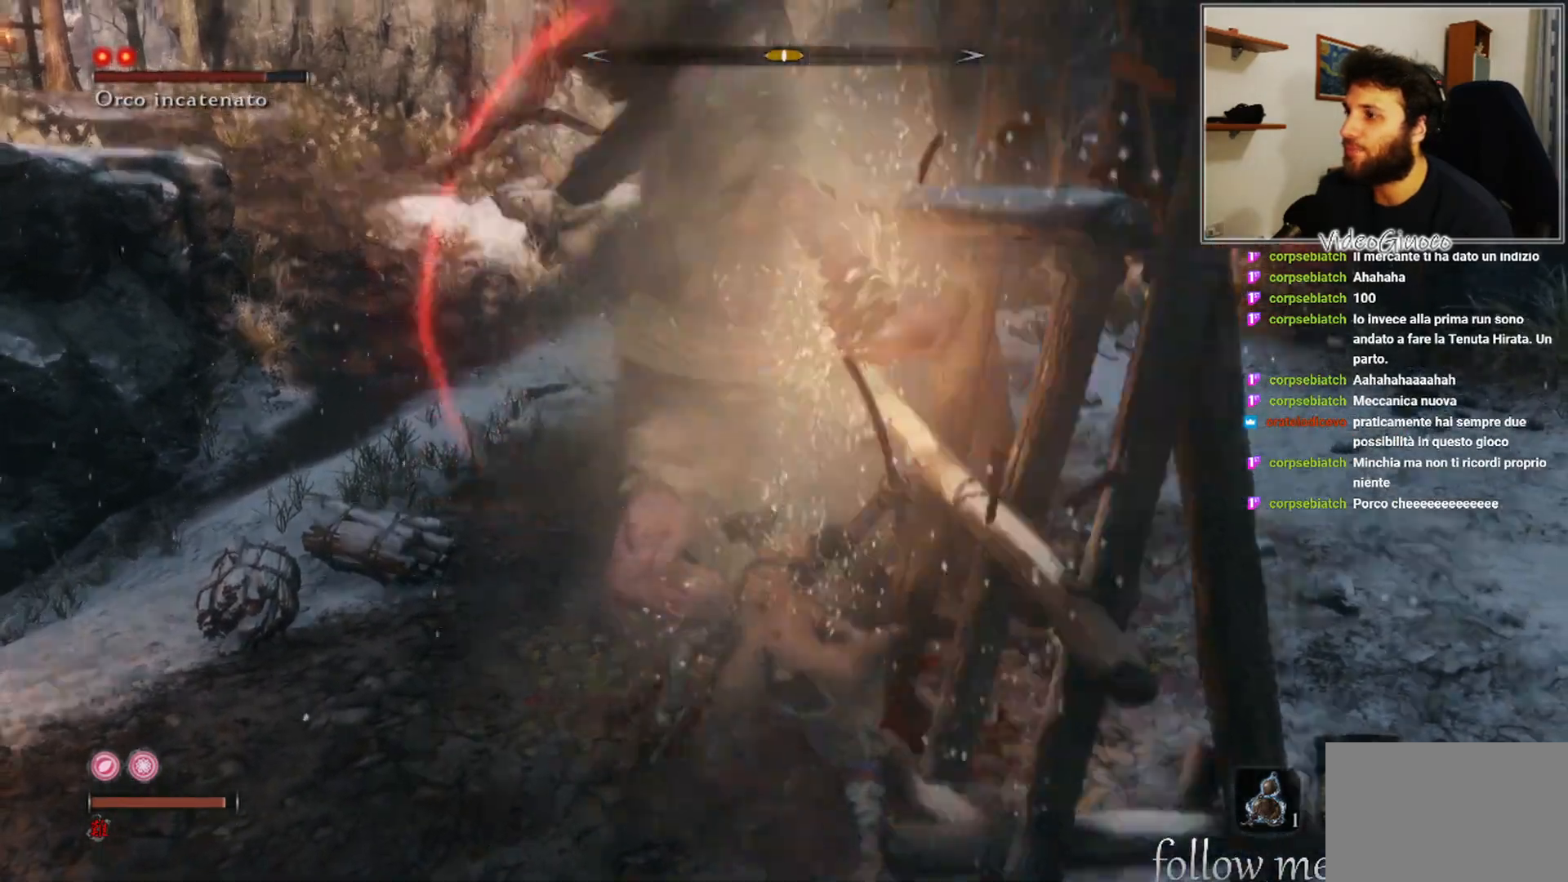
{"buttons": ["R1"], "left_stick": "up-left", "right_stick": "center", "events": [[83, "R1", "down"], [150, "R1", "up"], [267, "R1", "down"], [300, "R1", "up"], [367, "left_stick", "up-left"], [500, "R1", "down"]]}
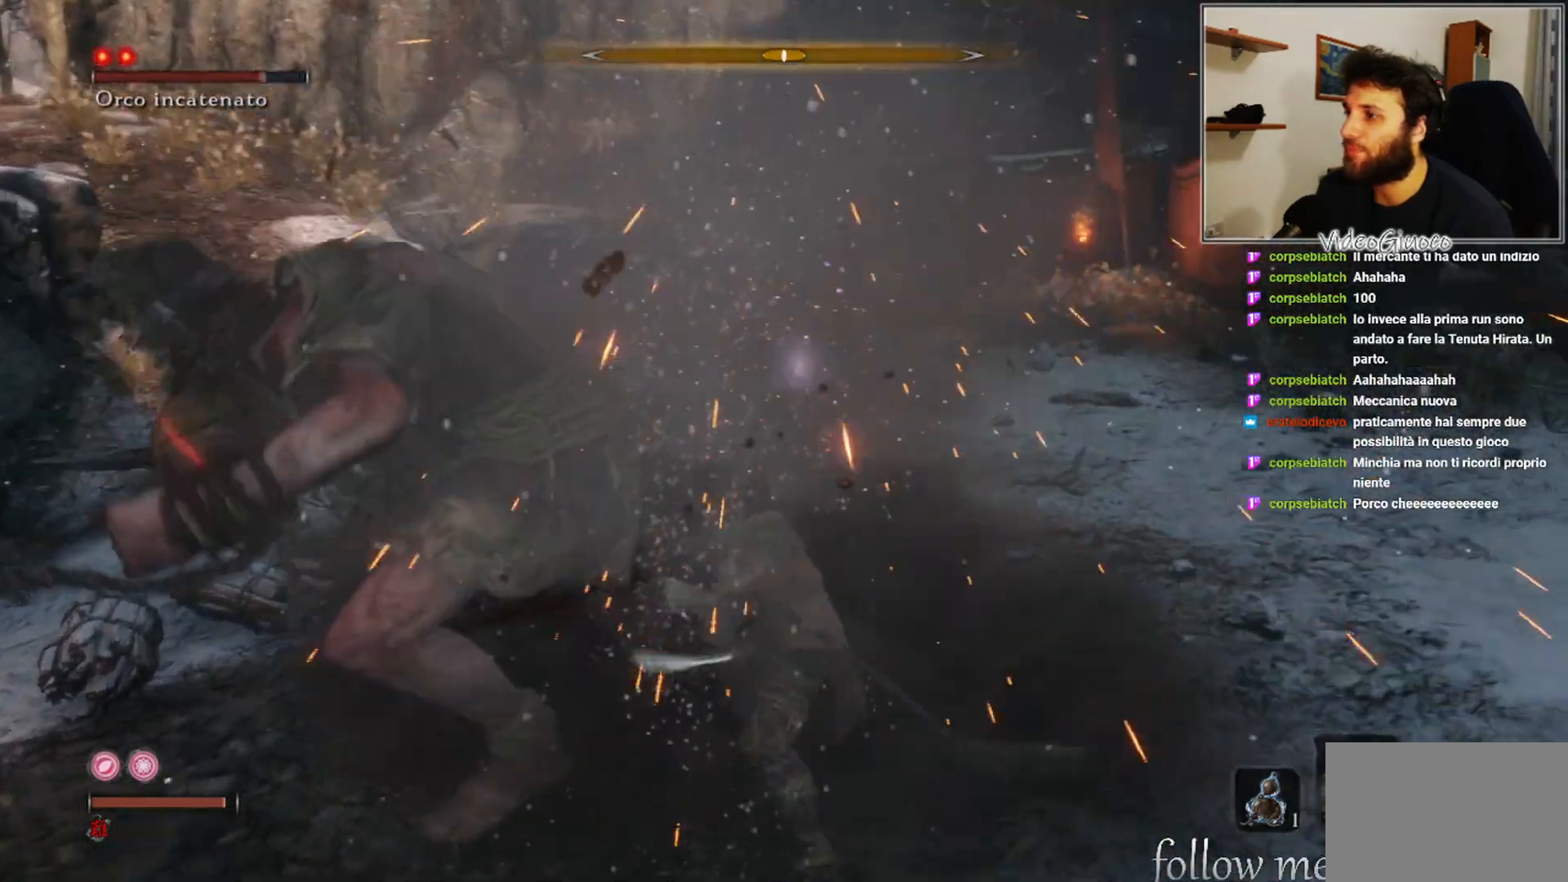
{"buttons": [], "left_stick": "up-left", "right_stick": "left", "events": [[33, "R1", "up"], [33, "right_stick", "left"], [183, "R1", "down"], [250, "R1", "up"], [317, "left_stick", "up"], [350, "right_stick", "center"], [367, "R1", "down"], [417, "left_stick", "up-left"], [417, "right_stick", "left"], [450, "R1", "up"]]}
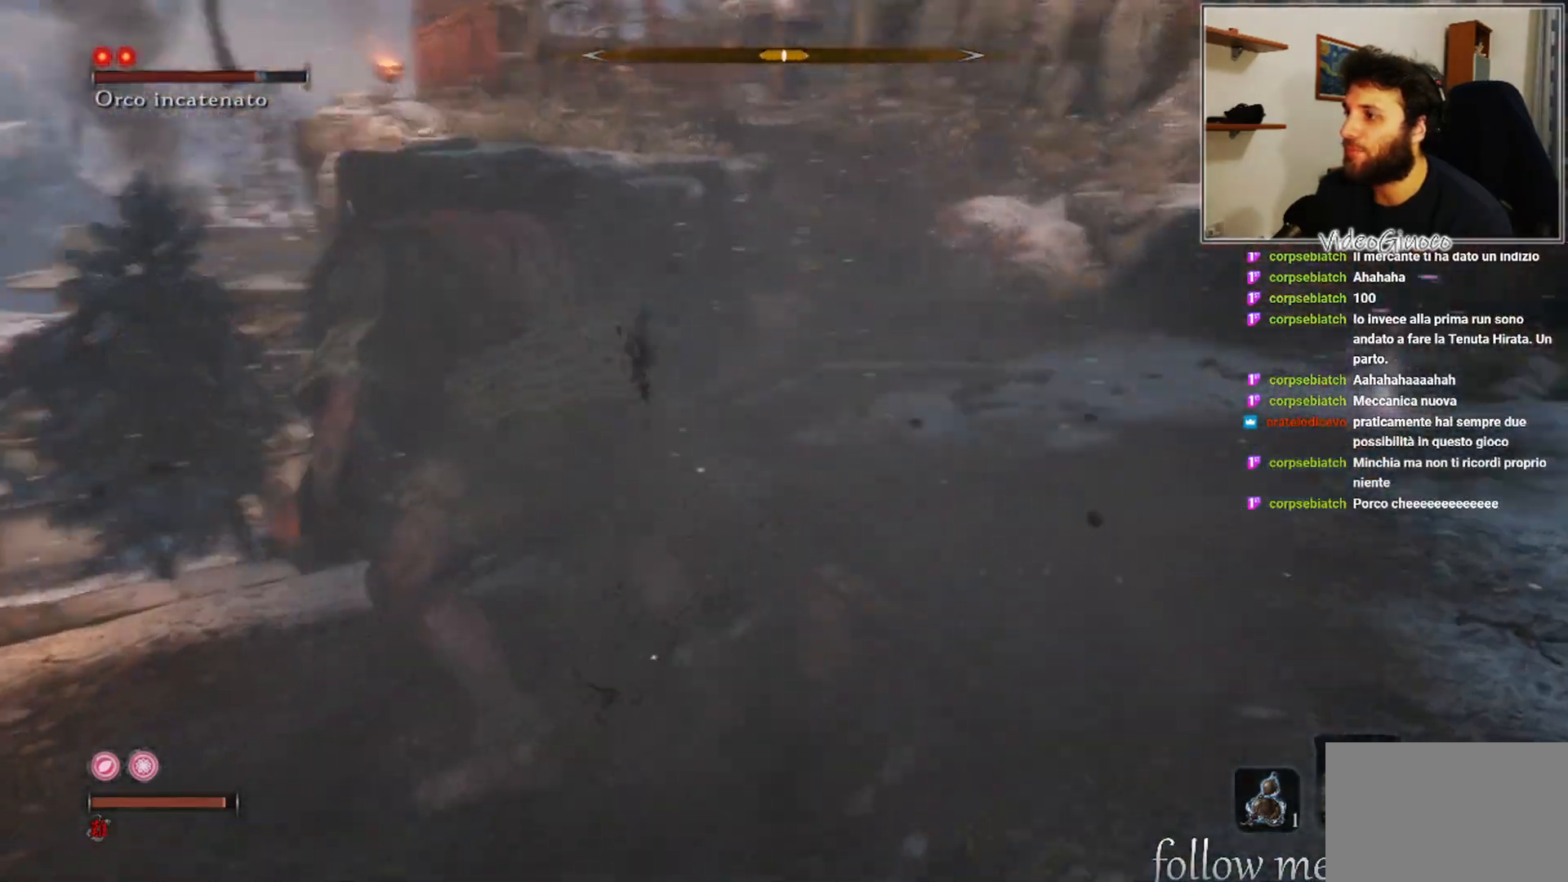
{"buttons": [], "left_stick": "down-right", "right_stick": "center", "events": [[250, "R3", "down"], [267, "left_stick", "center"], [333, "left_stick", "down-right"], [350, "R3", "up"], [450, "right_stick", "center"]]}
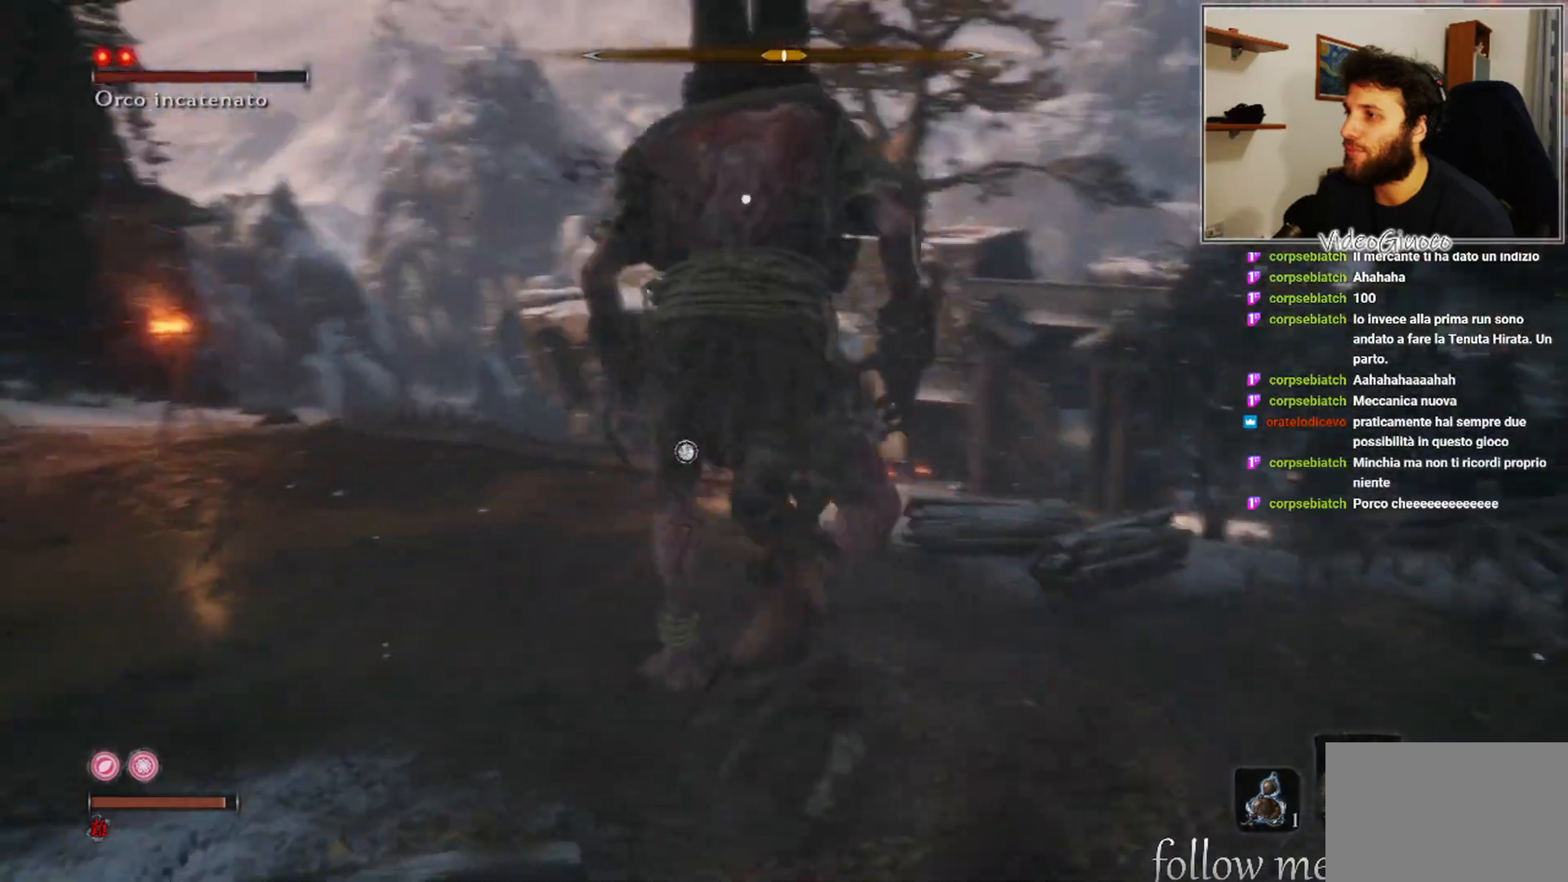
{"buttons": [], "left_stick": "down-left", "right_stick": "center", "events": [[167, "left_stick", "right"], [500, "left_stick", "down-left"]]}
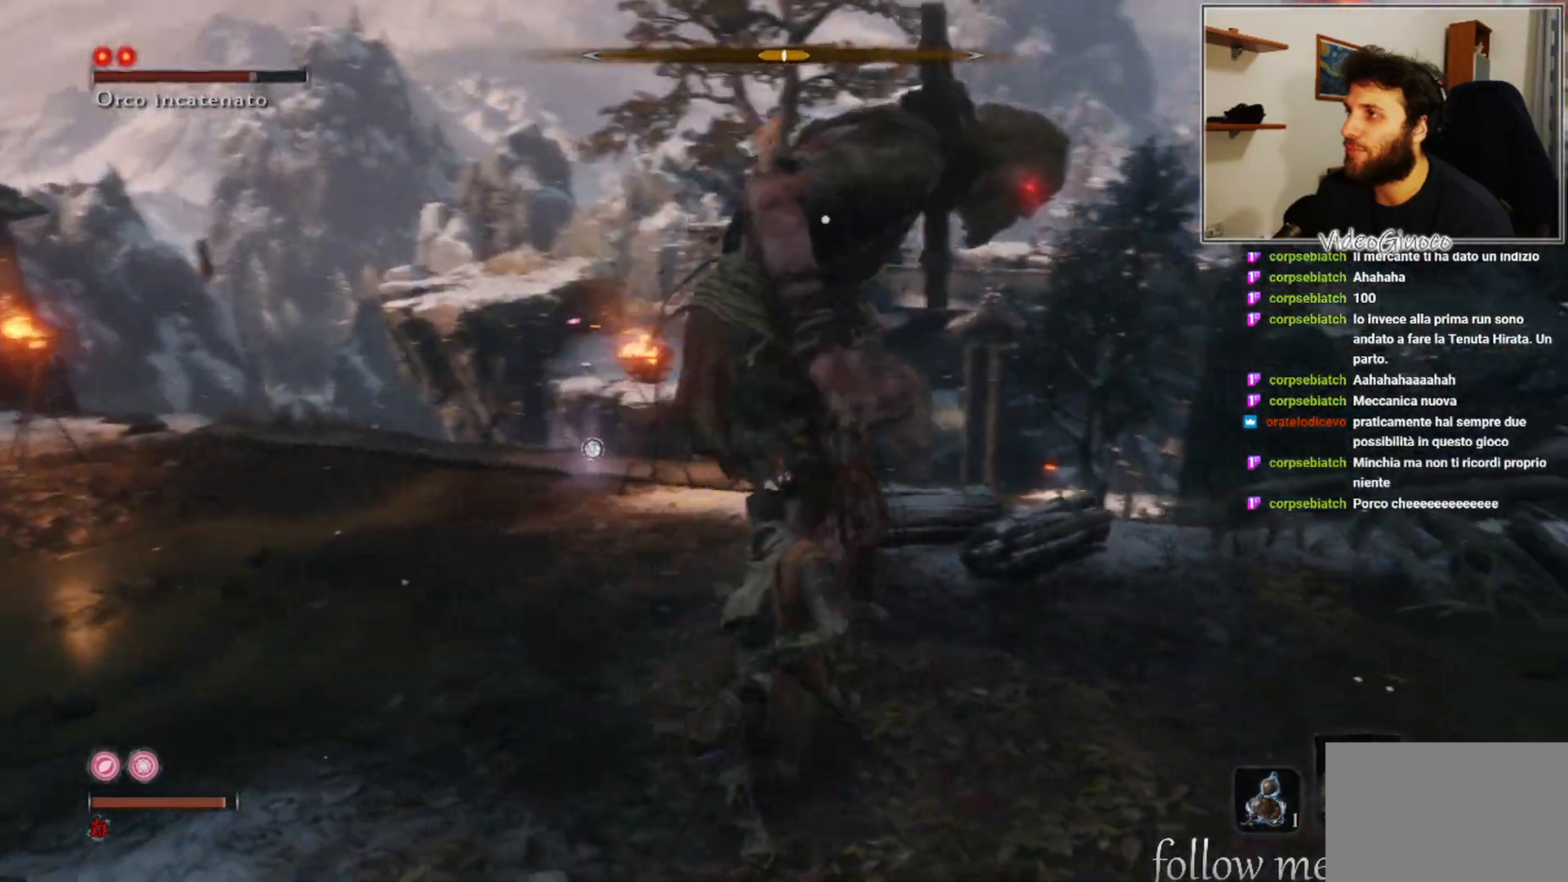
{"buttons": [], "left_stick": "left", "right_stick": "center", "events": [[167, "left_stick", "left"]]}
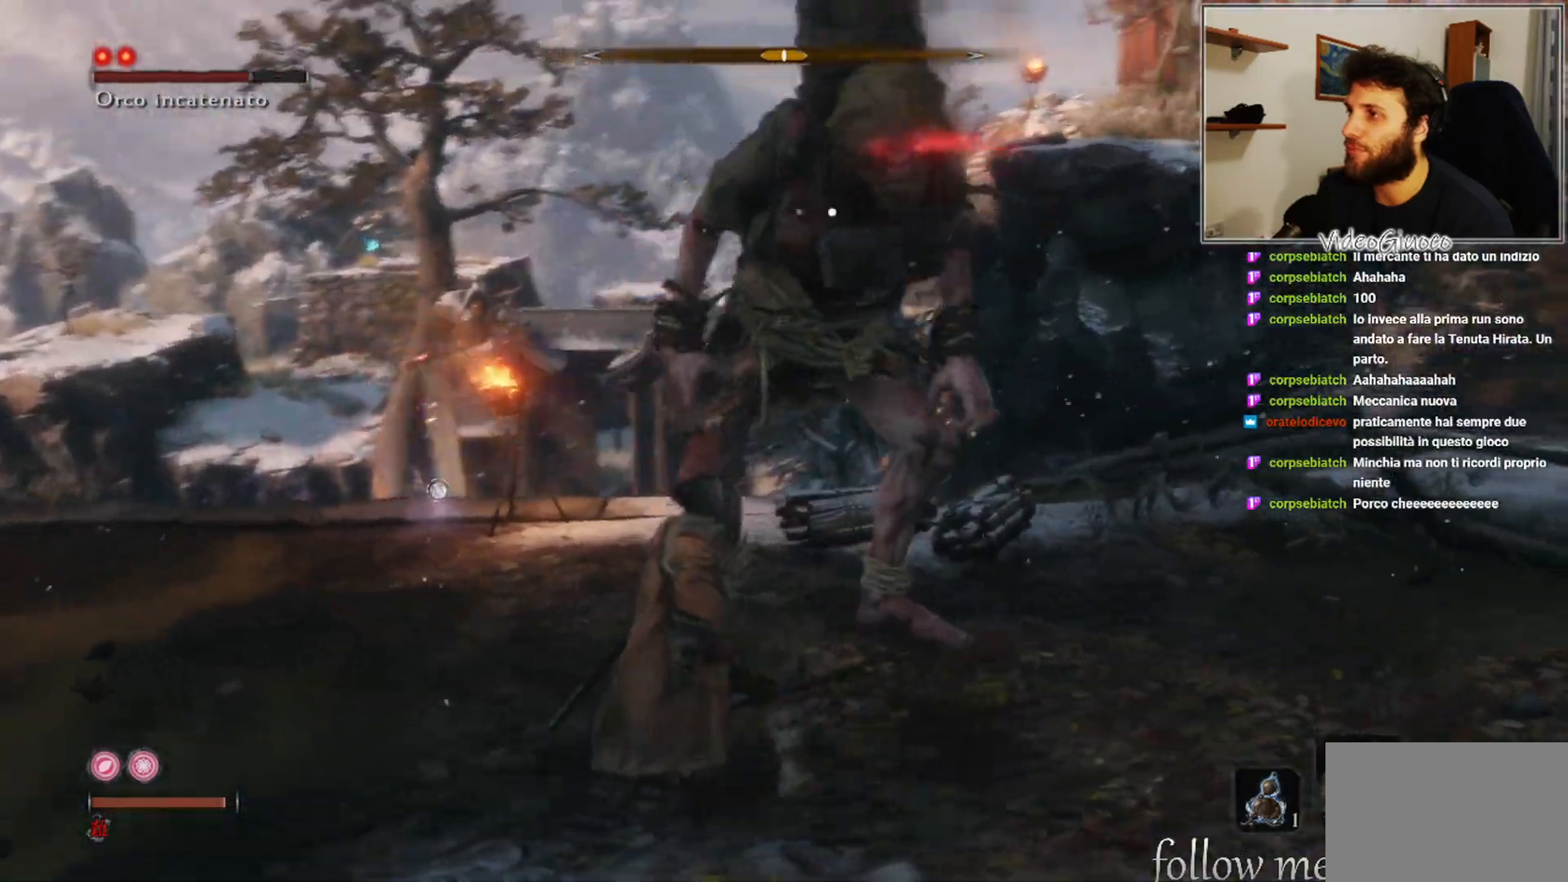
{"buttons": [], "left_stick": "left", "right_stick": "center", "events": []}
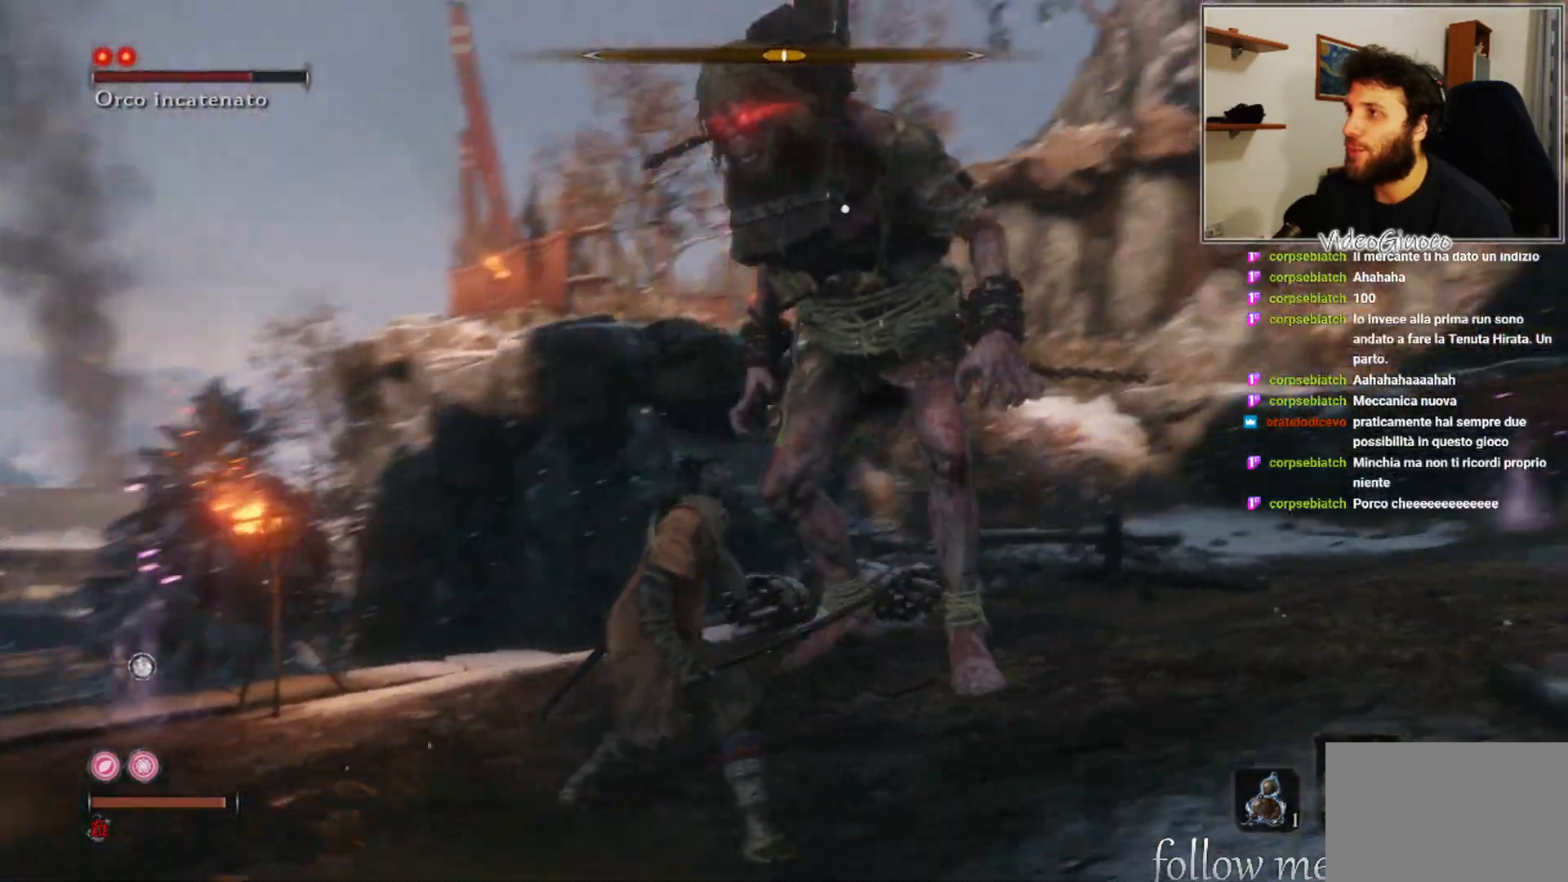
{"buttons": [], "left_stick": "up-left", "right_stick": "center", "events": [[183, "left_stick", "up-left"]]}
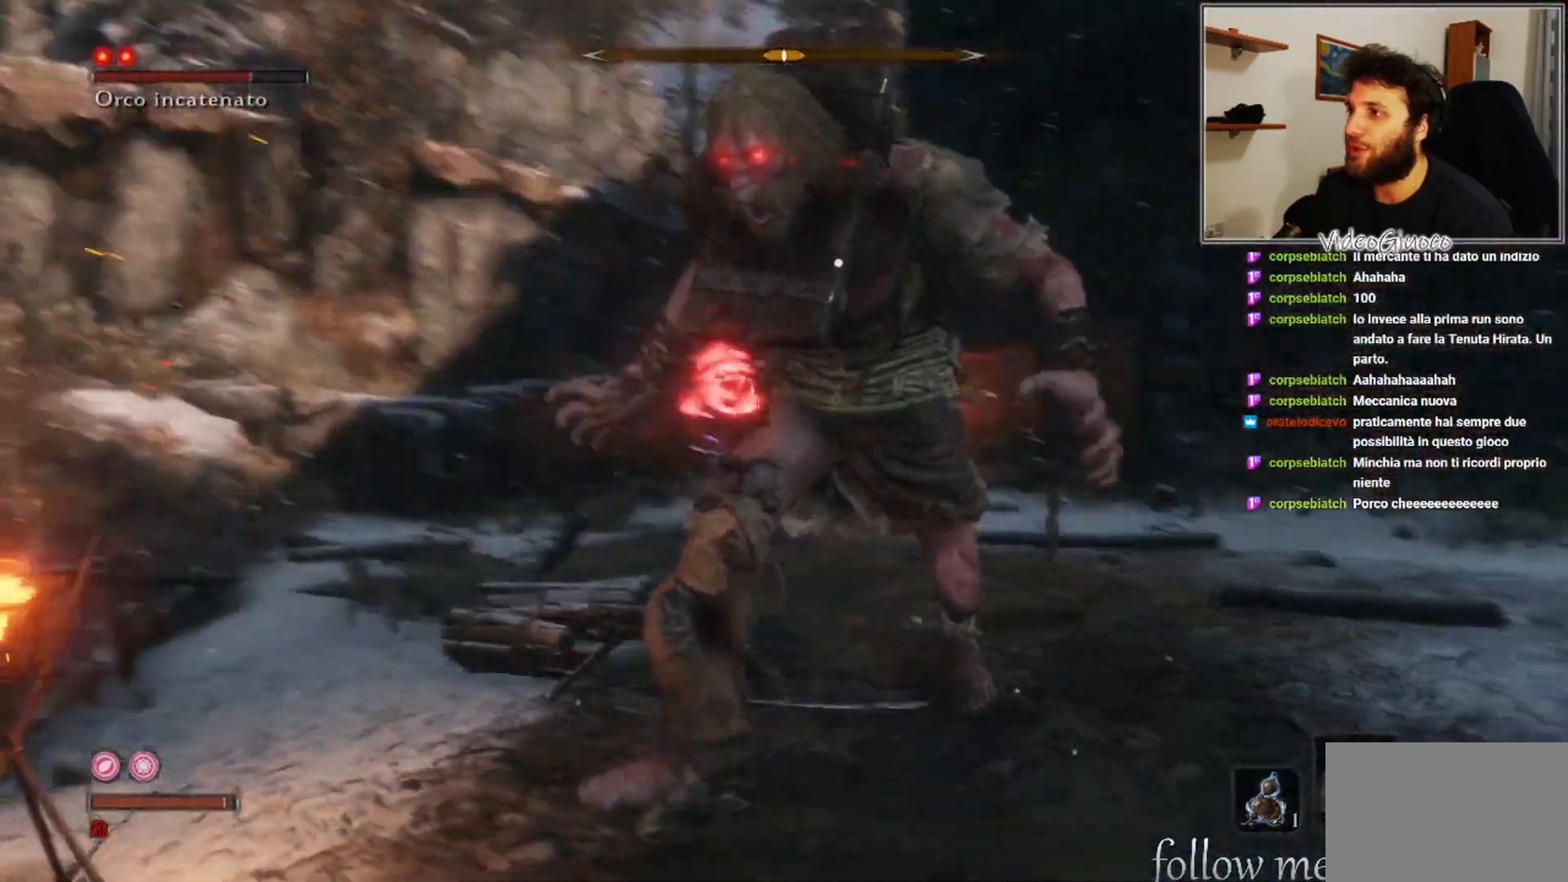
{"buttons": [], "left_stick": "up-left", "right_stick": "center", "events": [[183, "B", "down"], [300, "B", "up"]]}
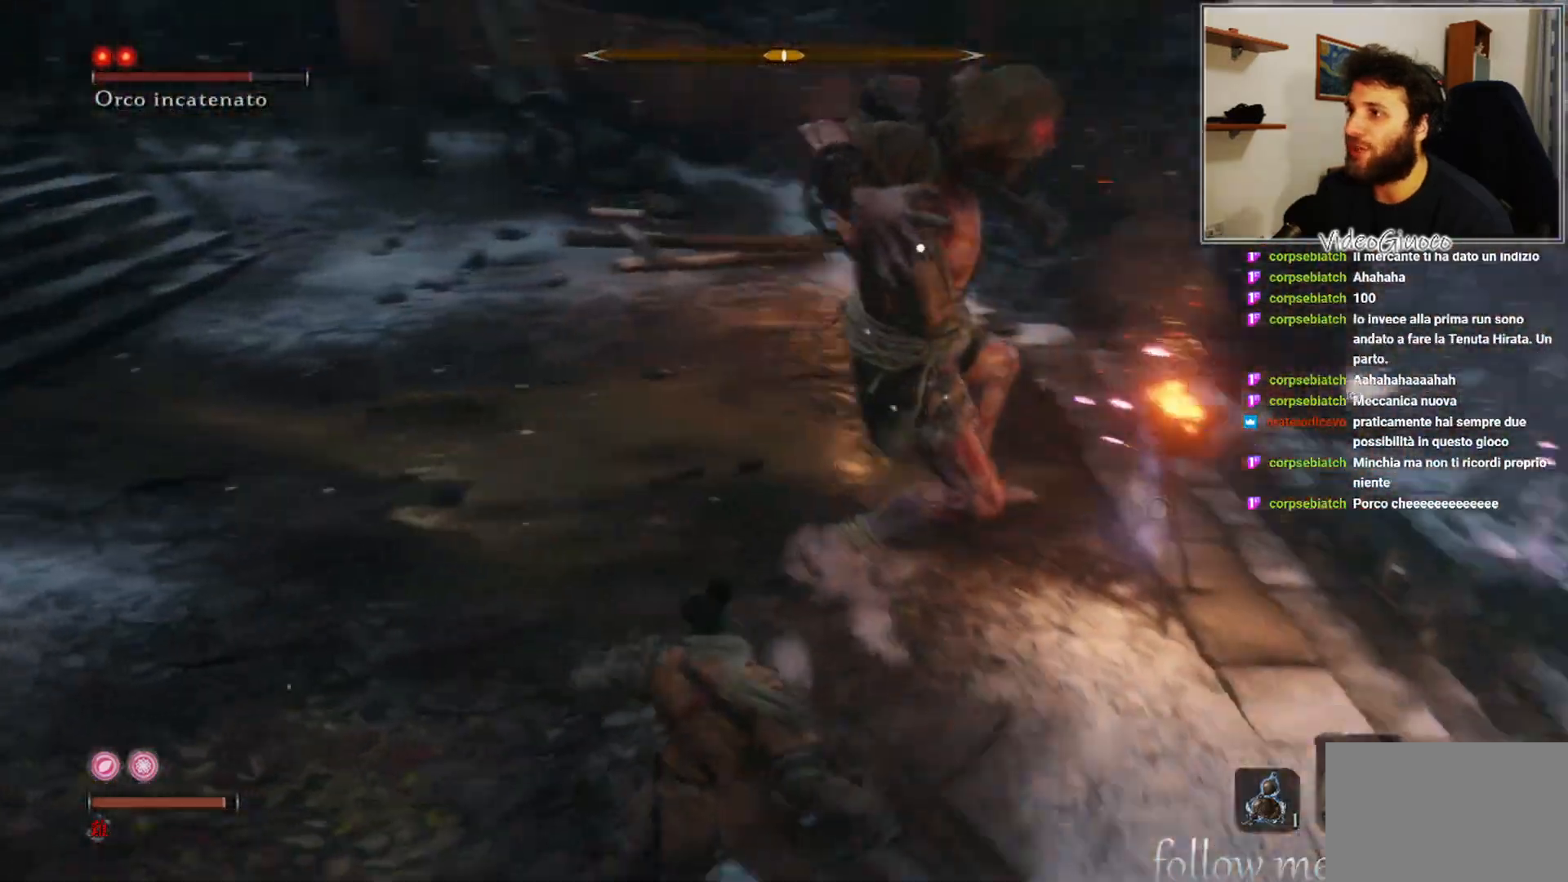
{"buttons": [], "left_stick": "up-left", "right_stick": "center", "events": []}
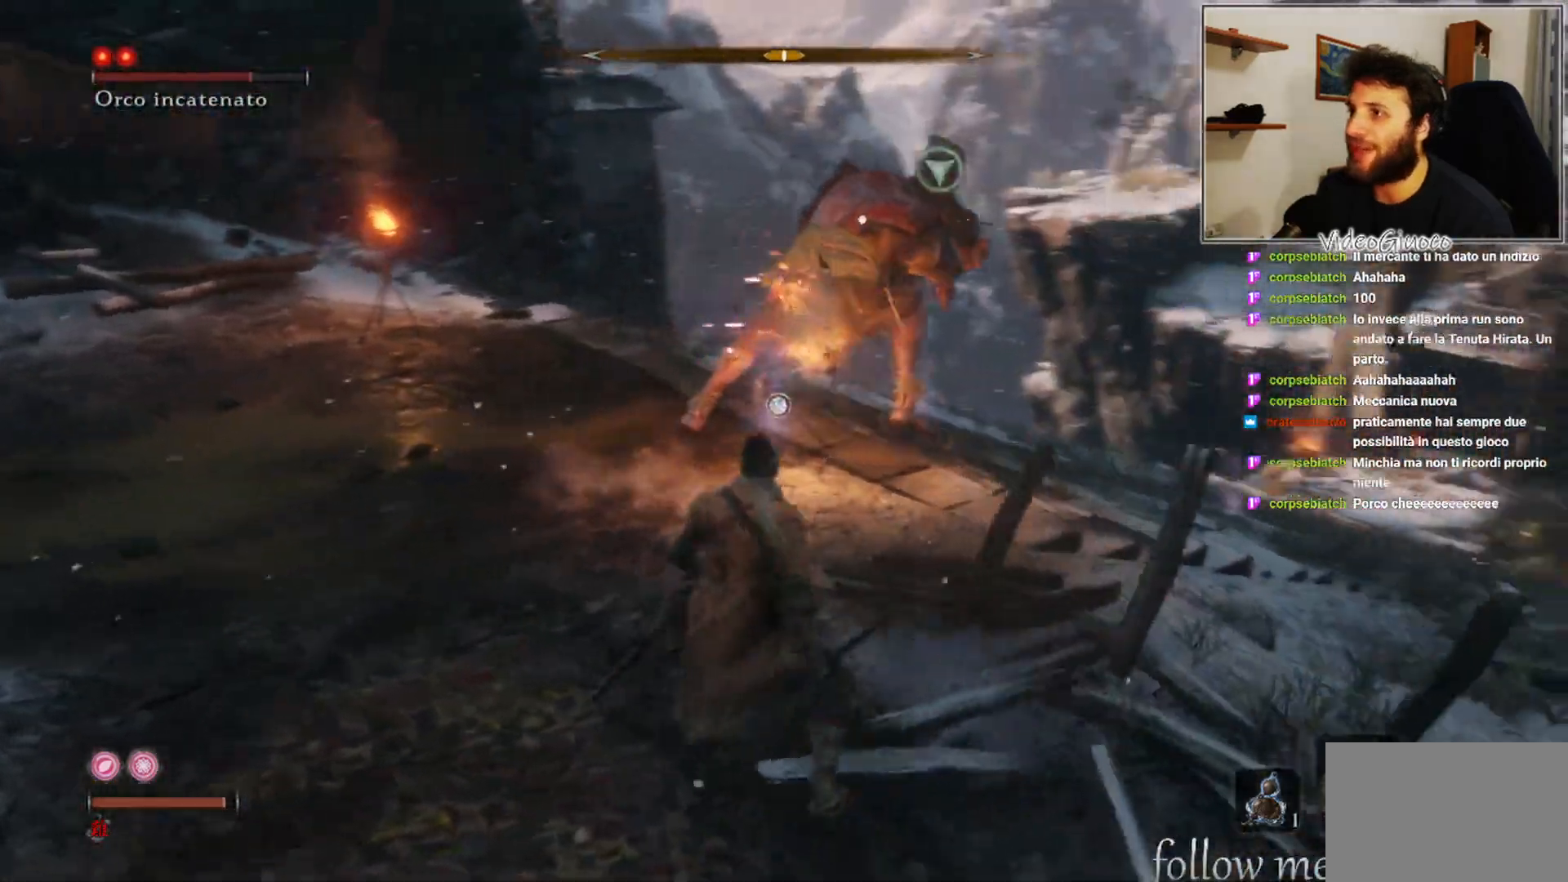
{"buttons": [], "left_stick": "up-left", "right_stick": "center", "events": []}
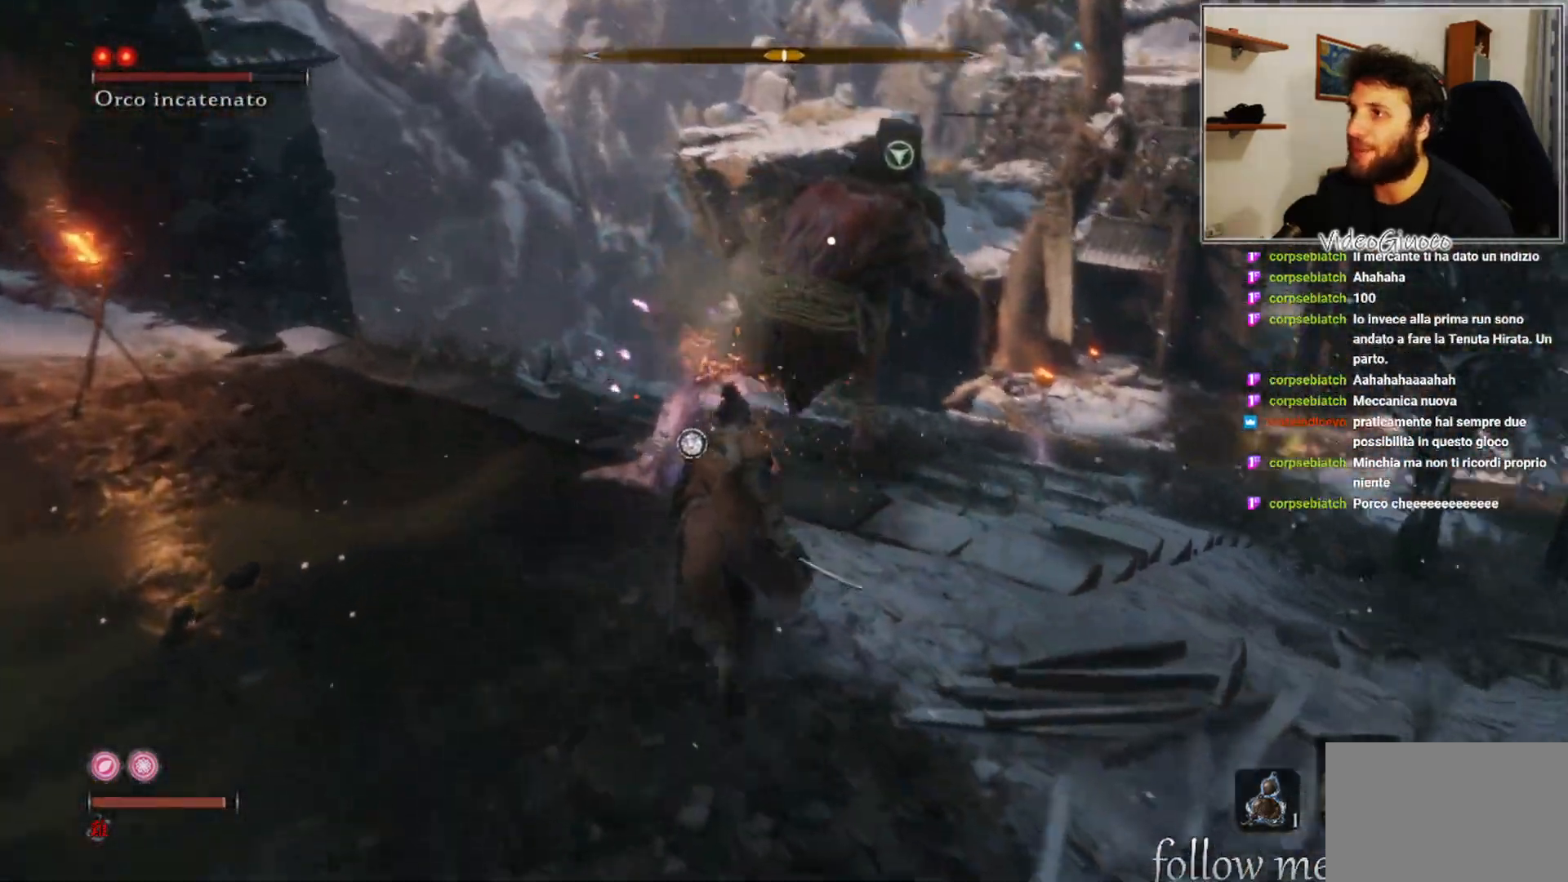
{"buttons": [], "left_stick": "center", "right_stick": "center", "events": [[50, "R1", "down"], [83, "R1", "up"], [133, "left_stick", "center"], [200, "R1", "down"], [267, "R1", "up"], [400, "R1", "down"], [417, "R1", "up"]]}
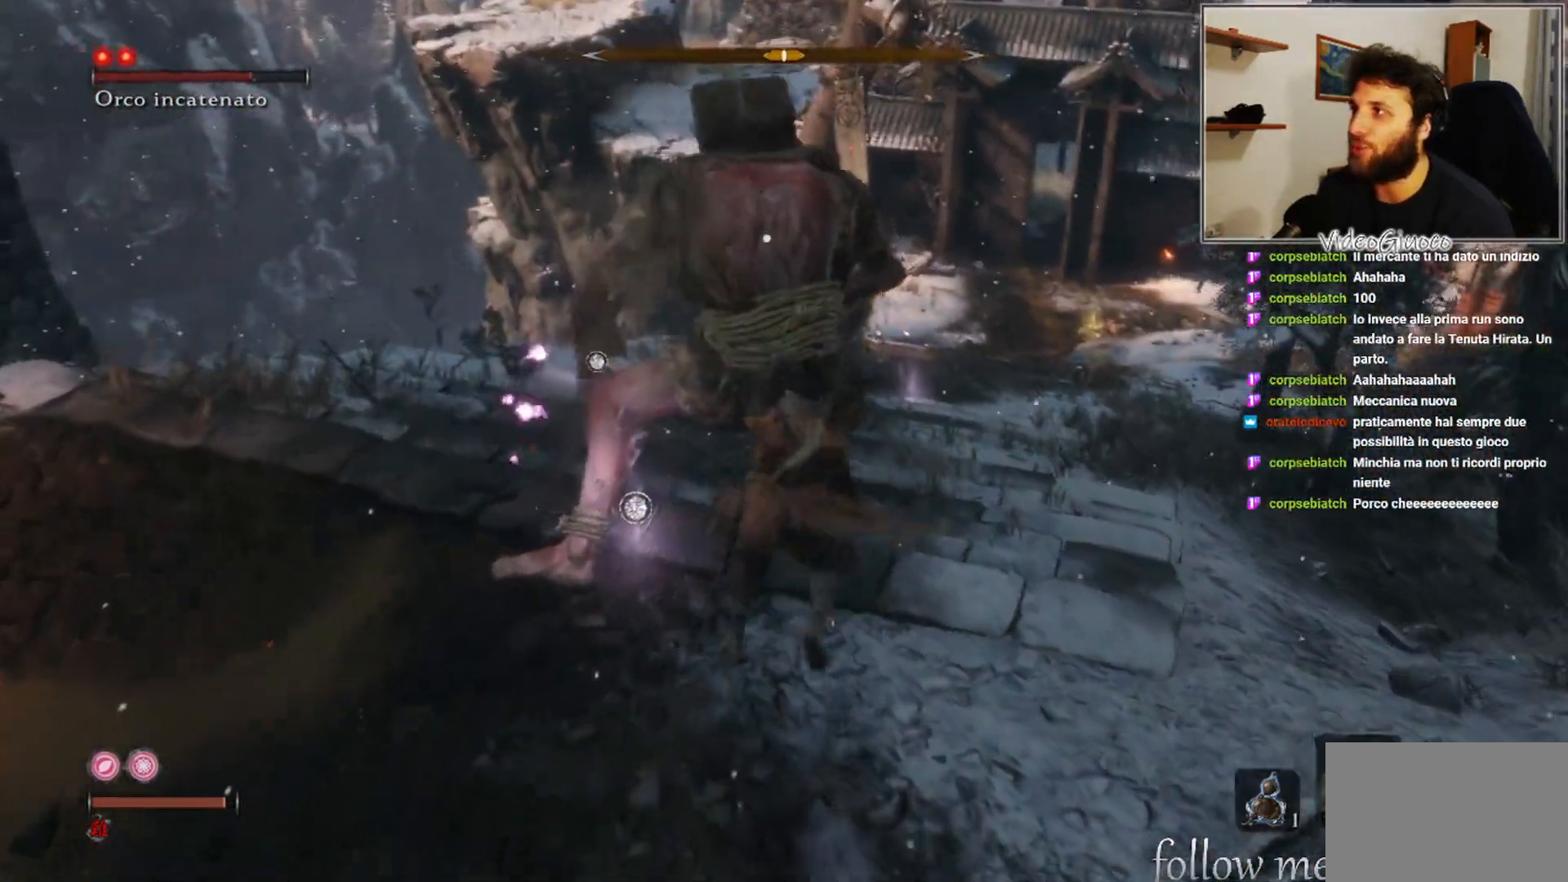
{"buttons": [], "left_stick": "center", "right_stick": "center", "events": [[50, "R1", "down"], [133, "R1", "up"], [233, "R1", "down"], [317, "R1", "up"], [417, "R1", "down"], [467, "R1", "up"]]}
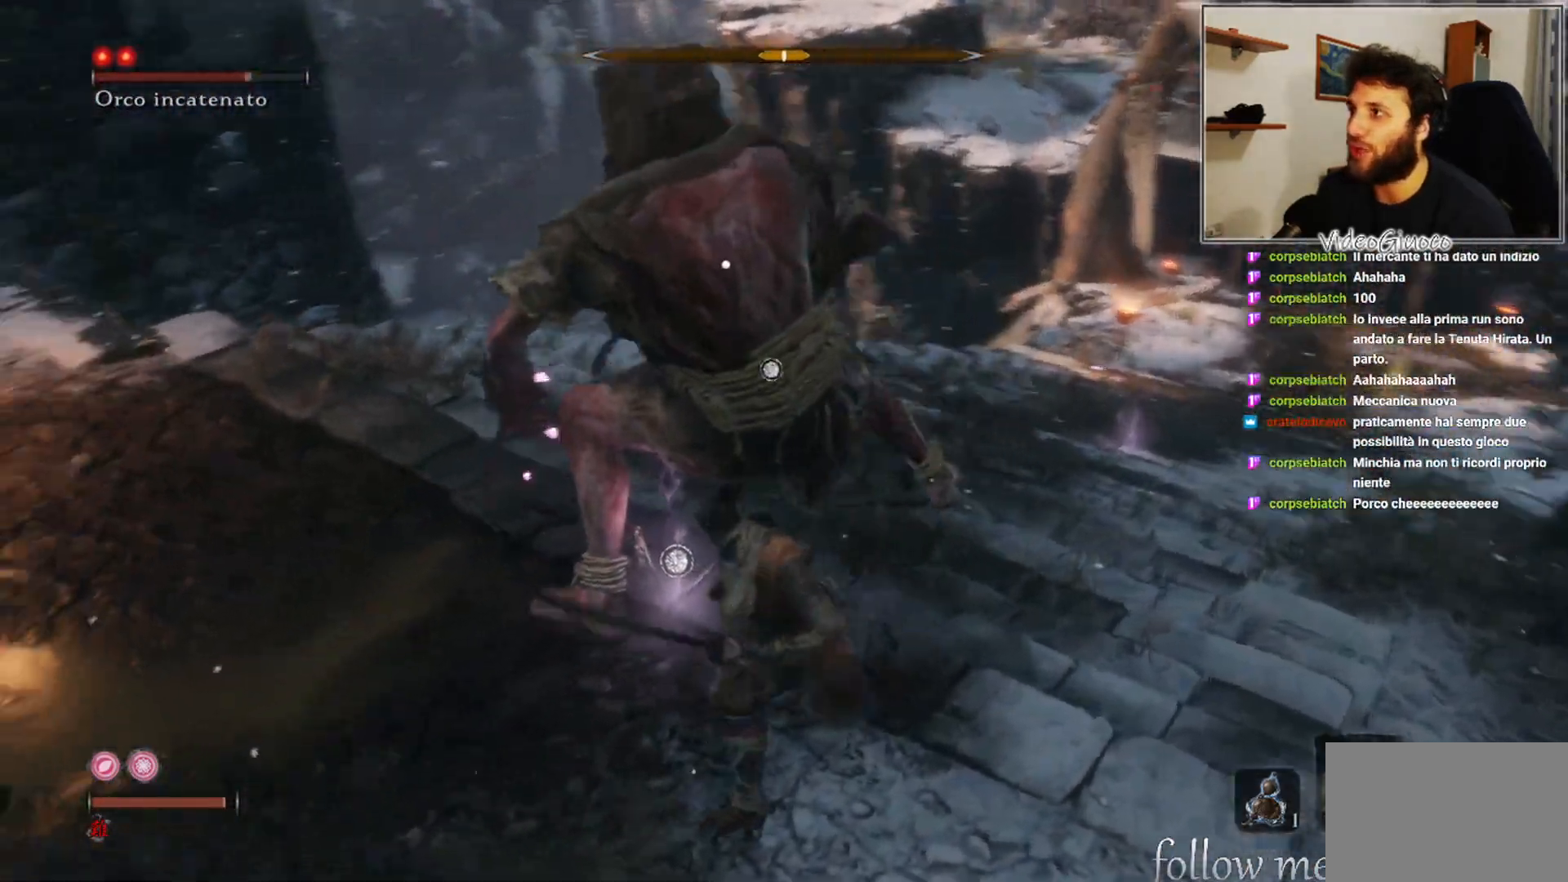
{"buttons": [], "left_stick": "center", "right_stick": "center", "events": [[83, "R1", "down"], [167, "R1", "up"], [283, "R1", "down"], [333, "R1", "up"], [433, "R1", "down"], [483, "R1", "up"]]}
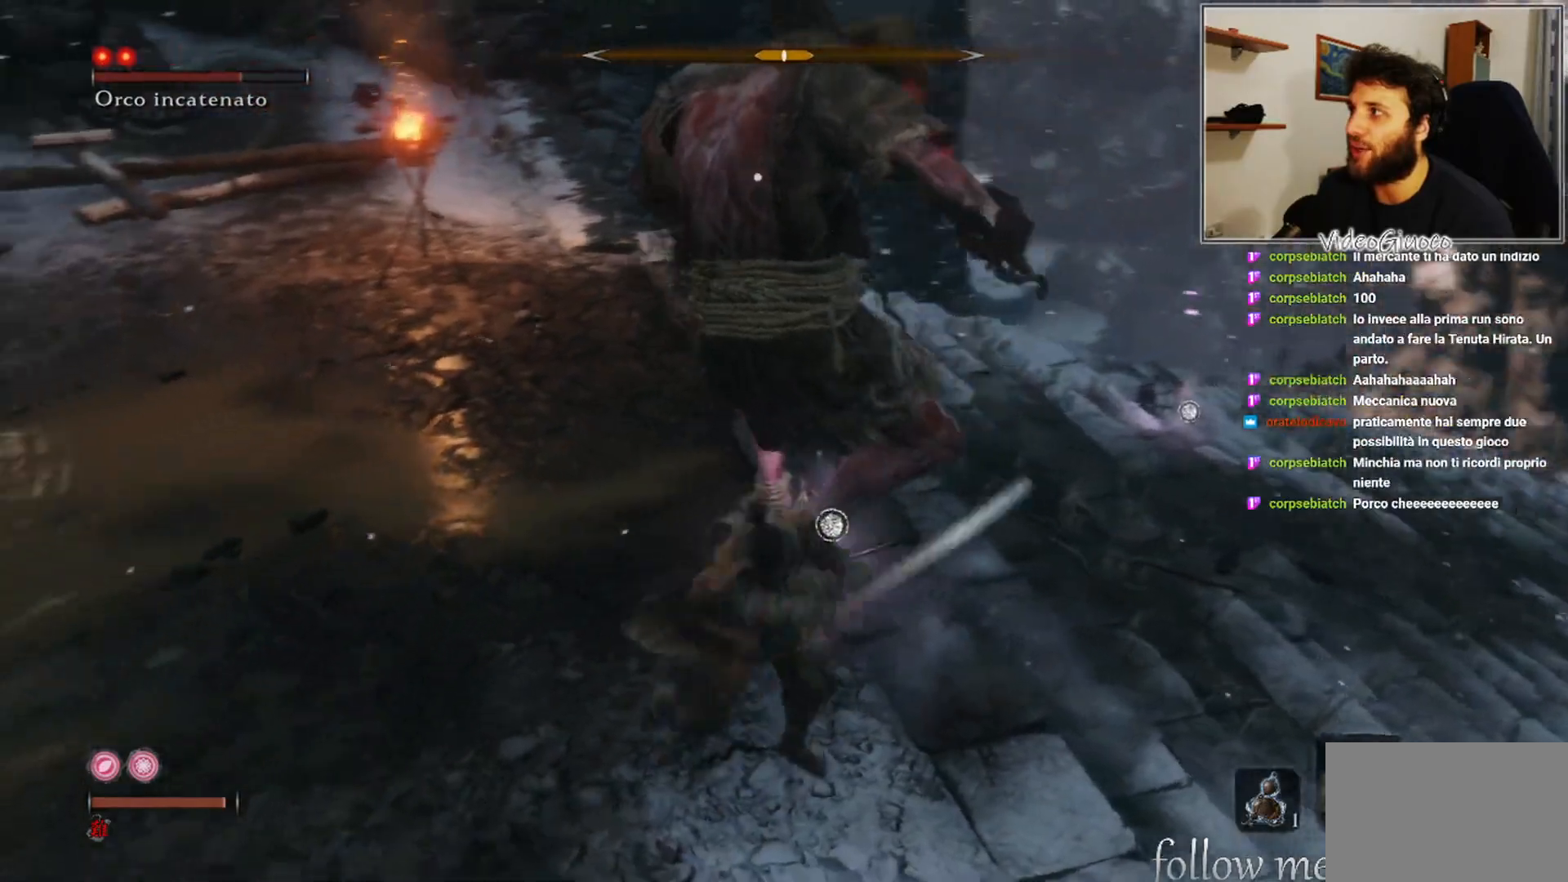
{"buttons": [], "left_stick": "left", "right_stick": "center", "events": [[100, "R1", "down"], [150, "R1", "up"], [233, "left_stick", "left"], [267, "R1", "down"], [300, "R1", "up"]]}
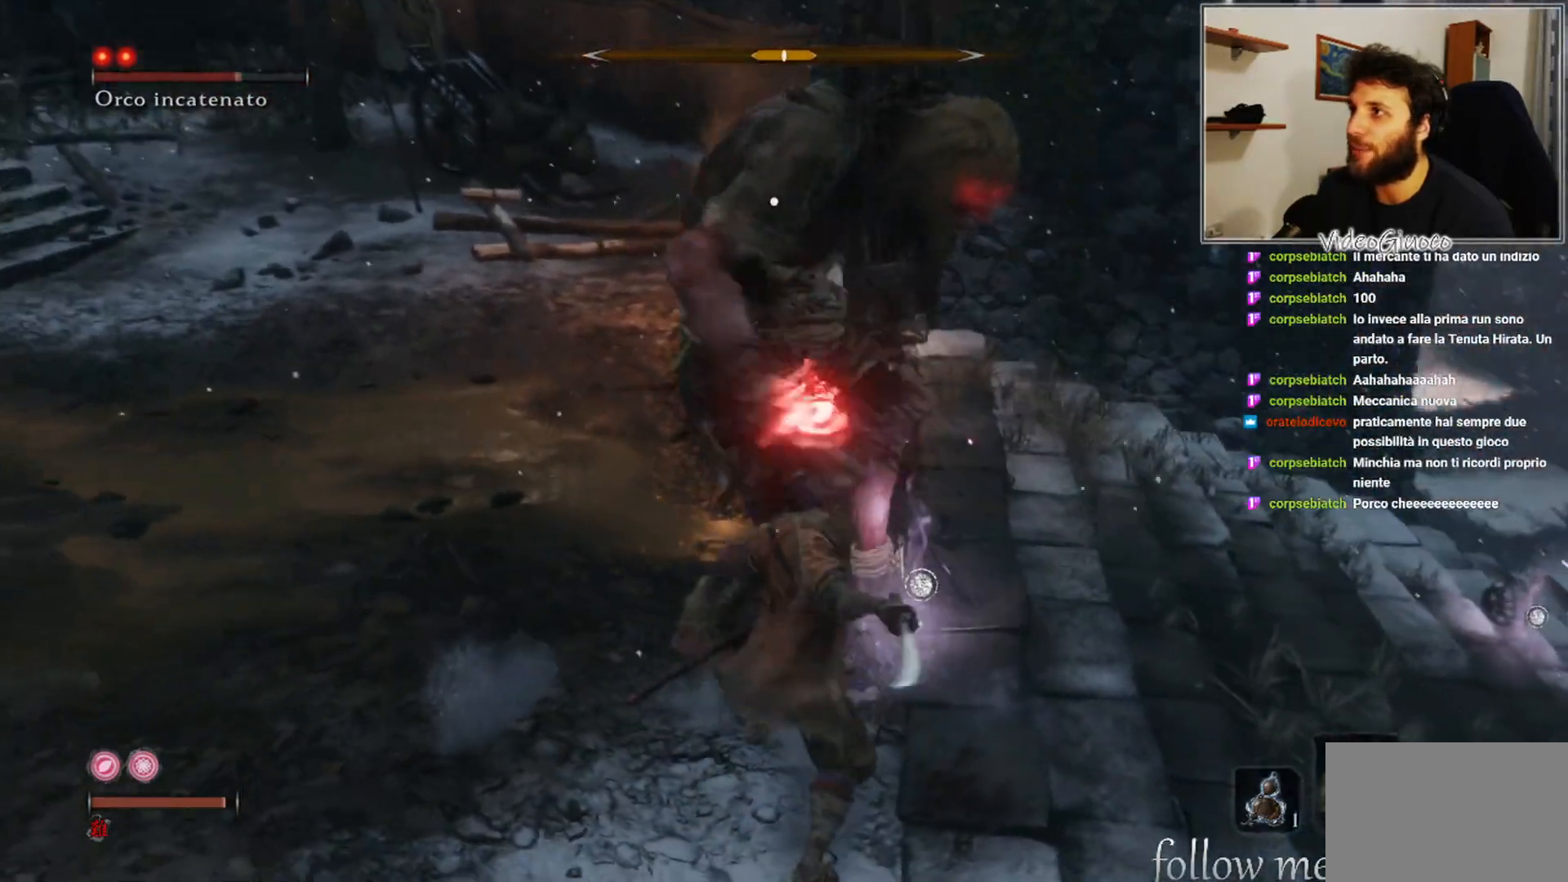
{"buttons": ["B"], "left_stick": "left", "right_stick": "center", "events": [[450, "B", "down"]]}
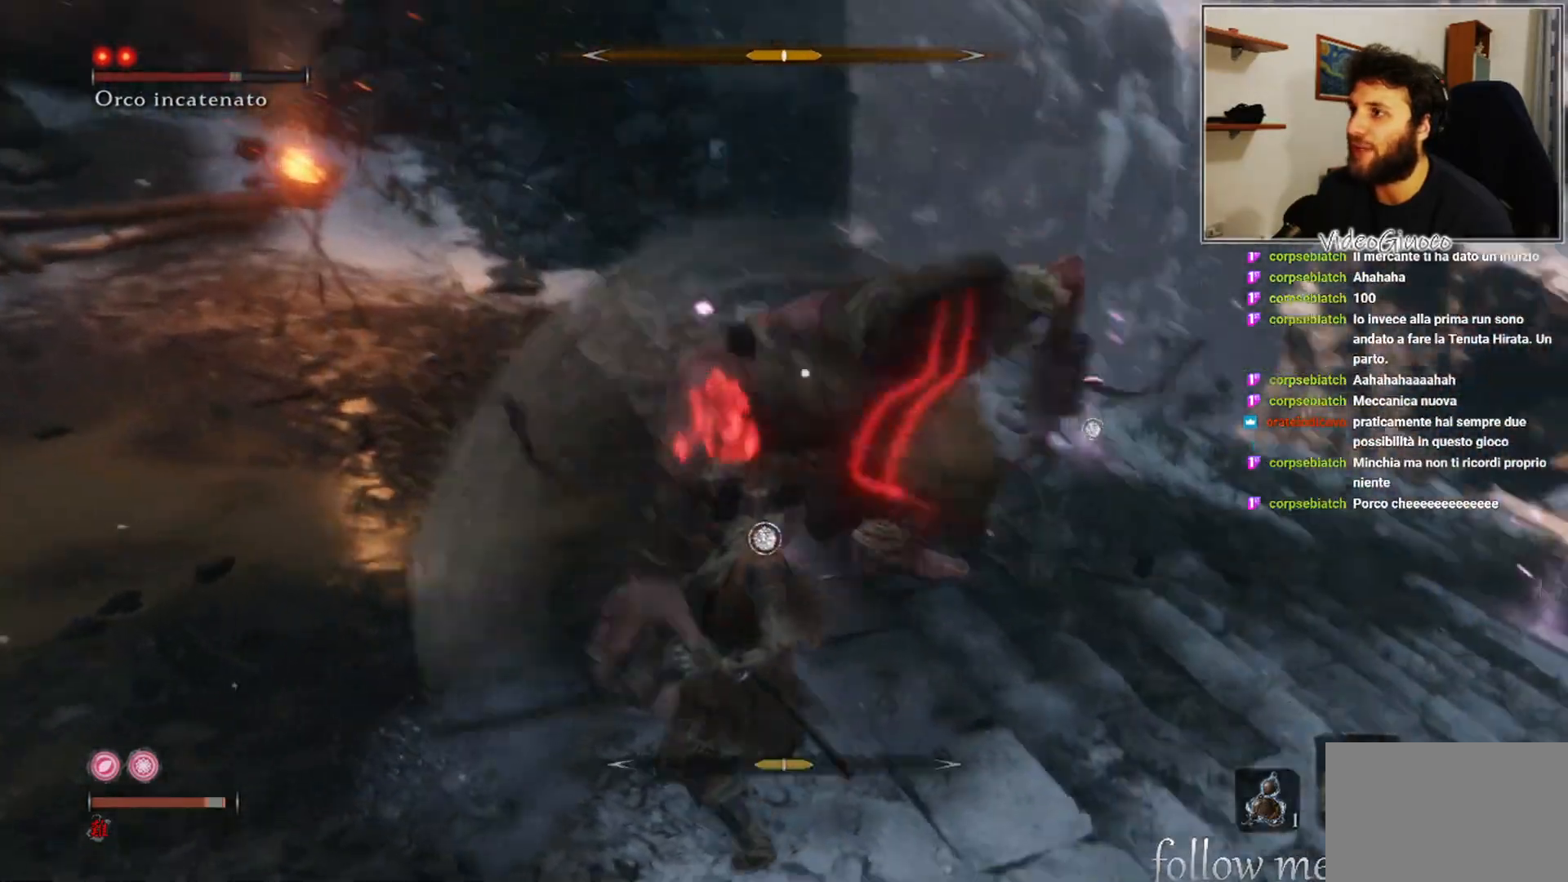
{"buttons": ["B"], "left_stick": "left", "right_stick": "center", "events": [[67, "B", "up"], [183, "B", "down"], [233, "B", "up"], [317, "B", "down"], [383, "B", "up"], [467, "B", "down"]]}
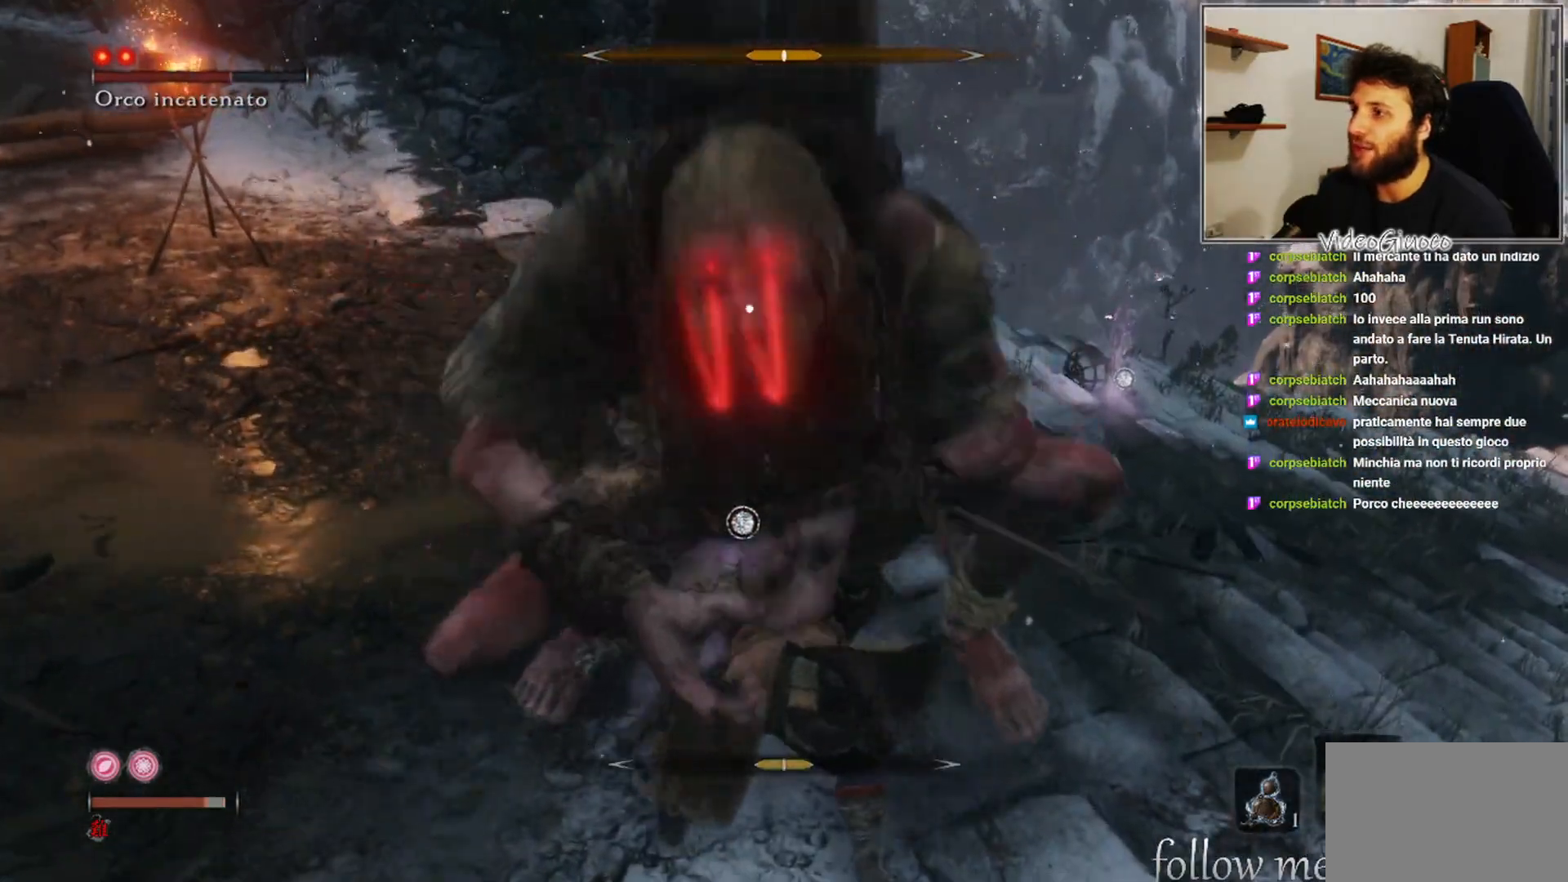
{"buttons": [], "left_stick": "center", "right_stick": "center", "events": [[17, "B", "up"], [100, "B", "down"], [167, "B", "up"], [233, "B", "down"], [283, "left_stick", "center"], [317, "B", "up"]]}
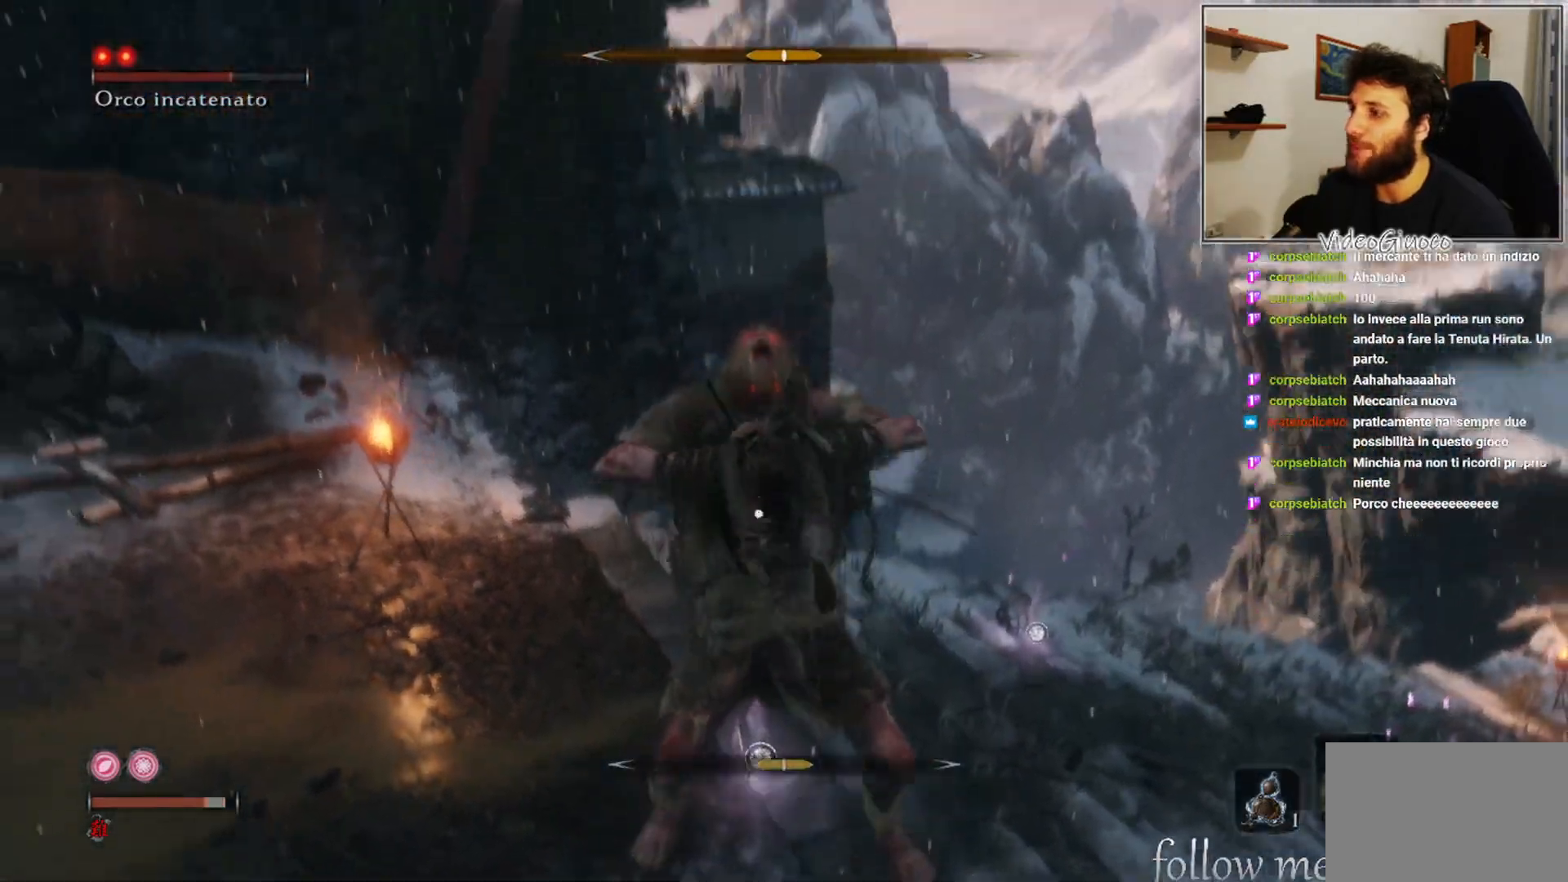
{"buttons": [], "left_stick": "center", "right_stick": "center", "events": []}
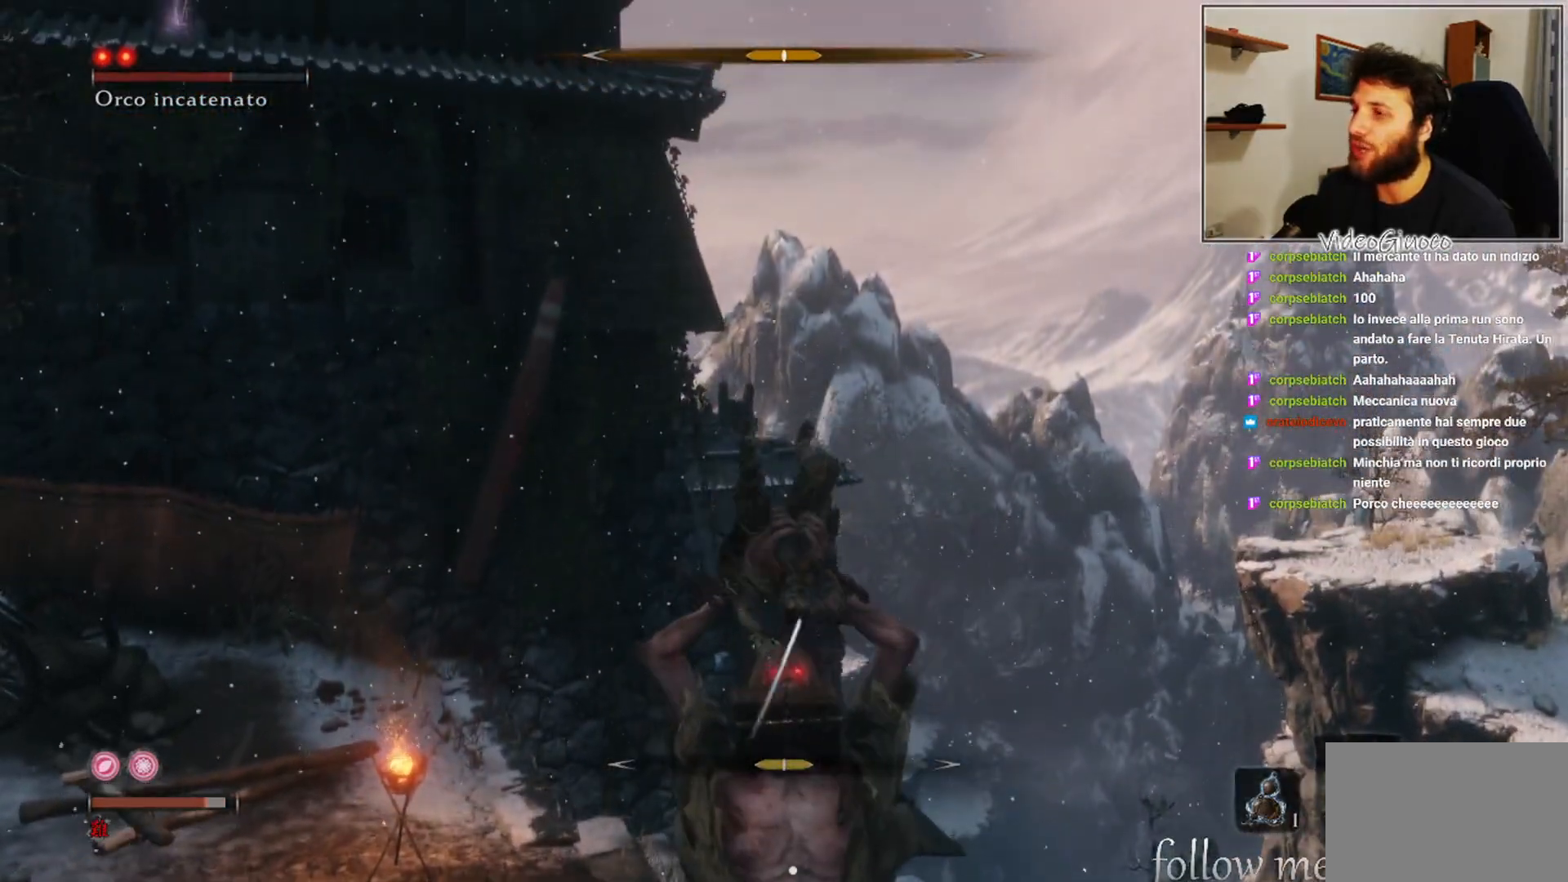
{"buttons": [], "left_stick": "center", "right_stick": "center", "events": []}
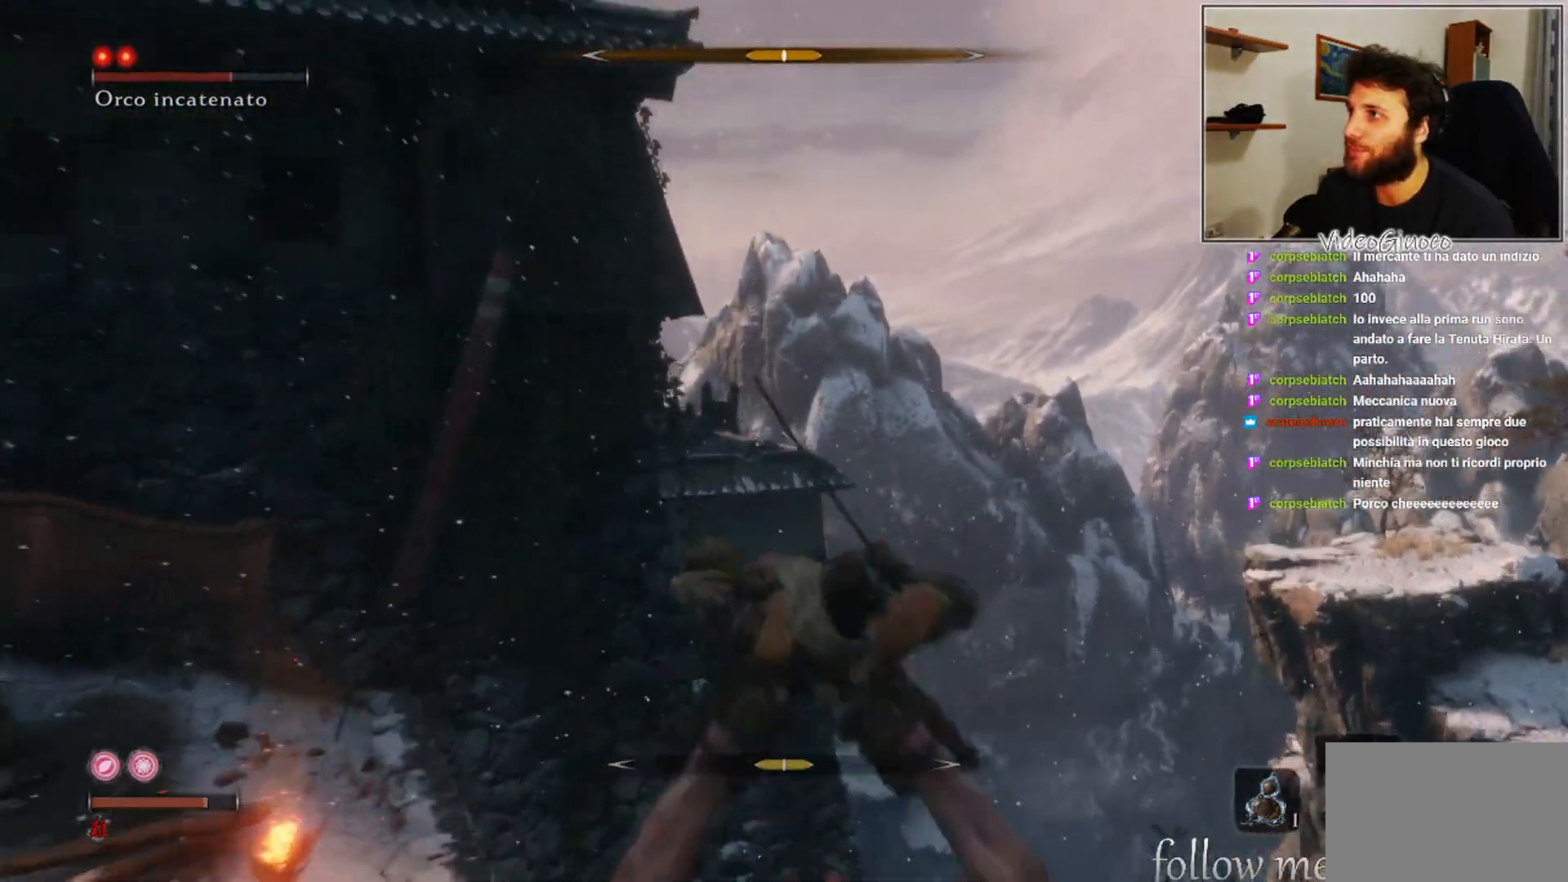
{"buttons": [], "left_stick": "center", "right_stick": "center", "events": []}
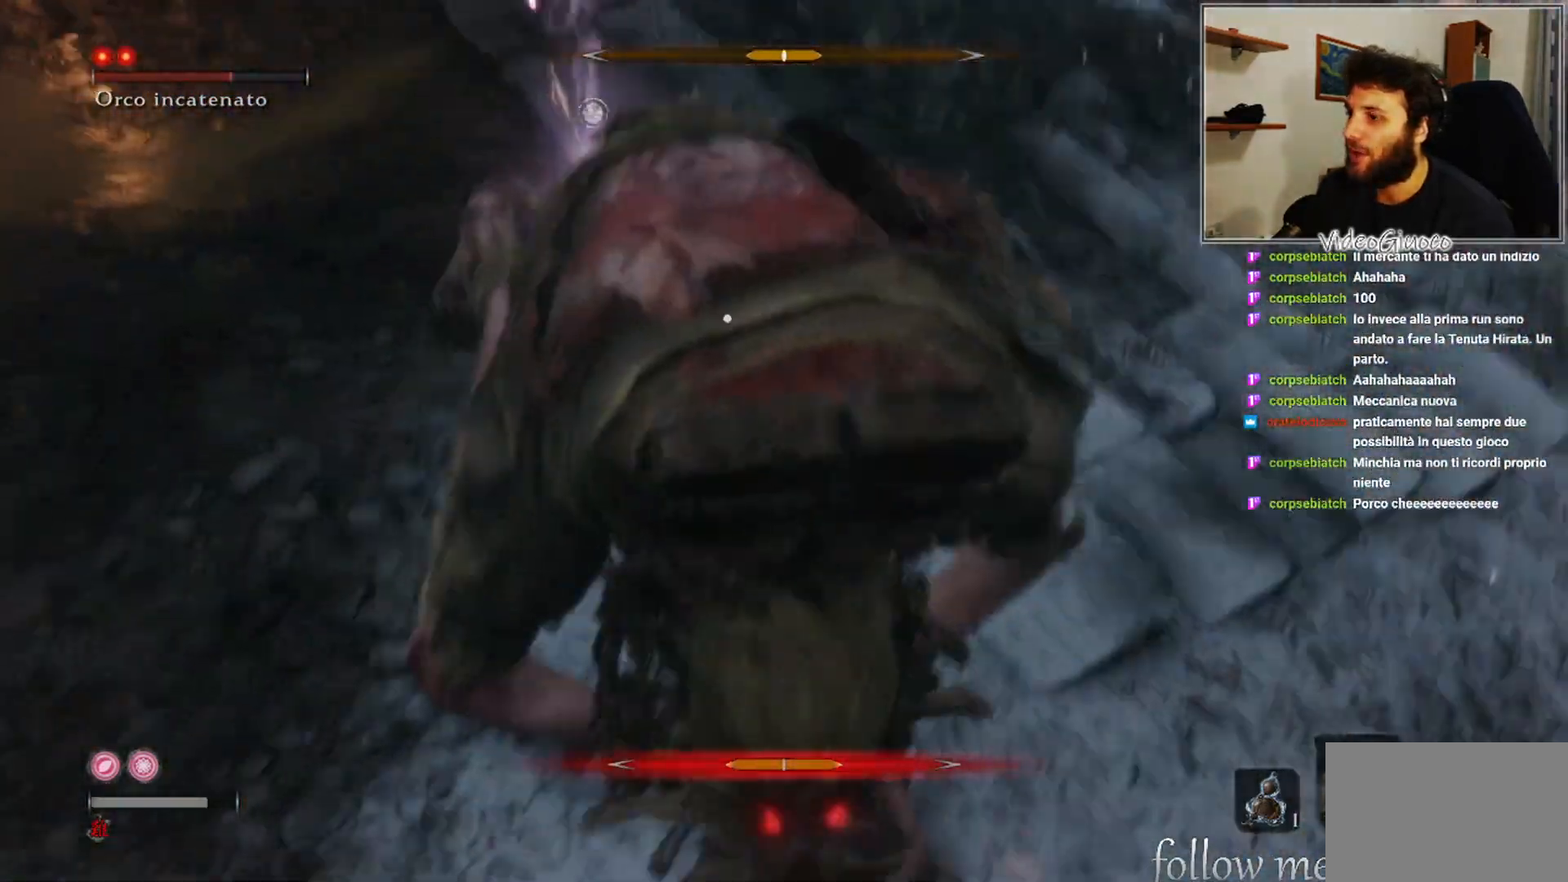
{"buttons": [], "left_stick": "center", "right_stick": "center", "events": []}
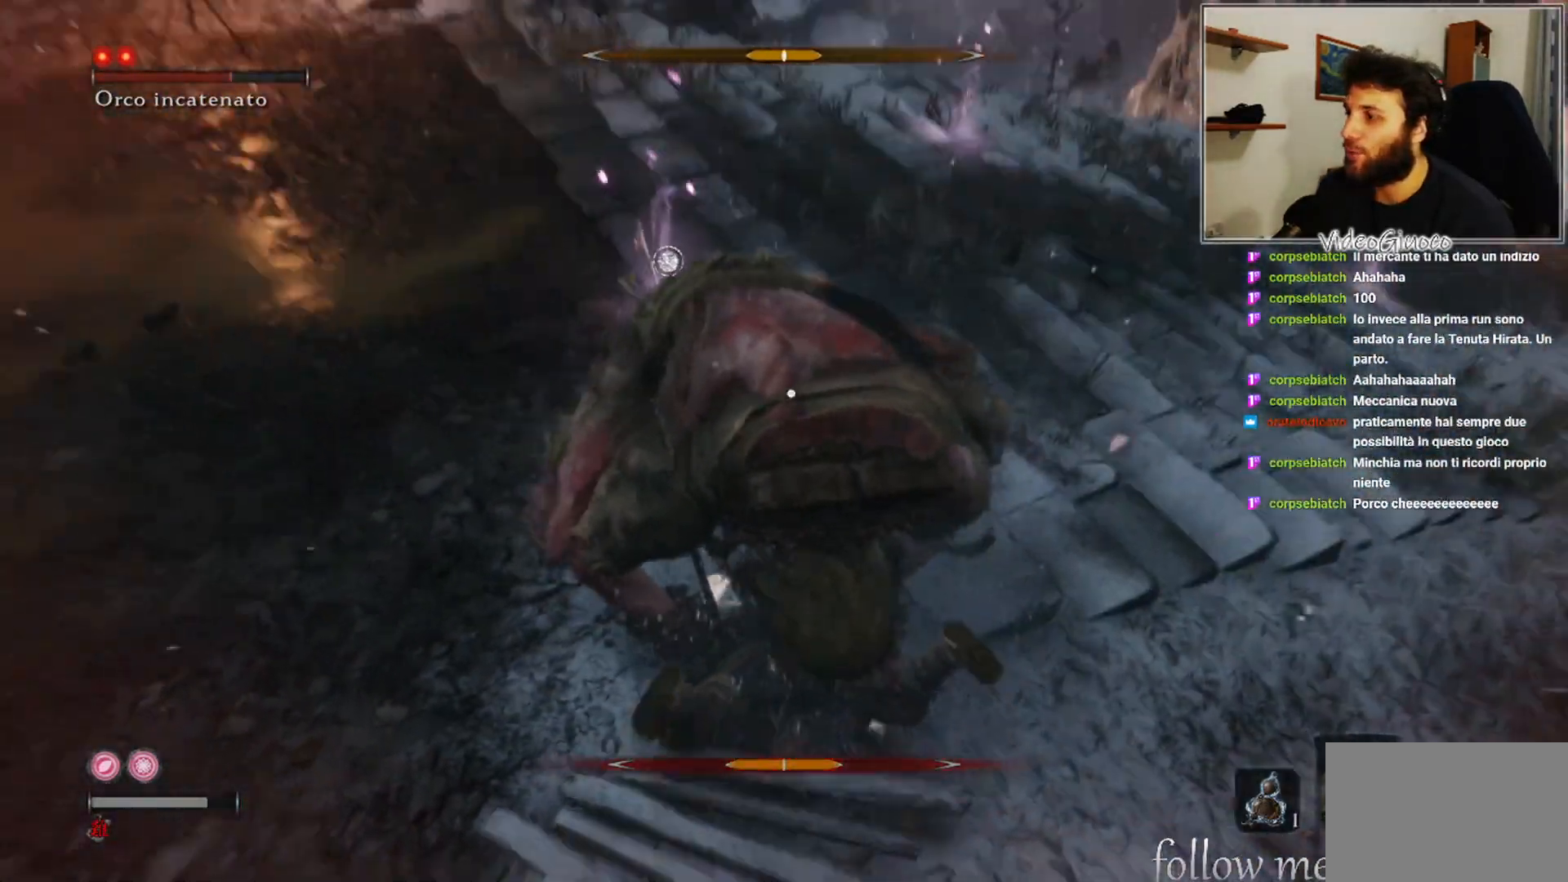
{"buttons": [], "left_stick": "center", "right_stick": "center", "events": [[267, "right_stick", "up"], [400, "right_stick", "center"]]}
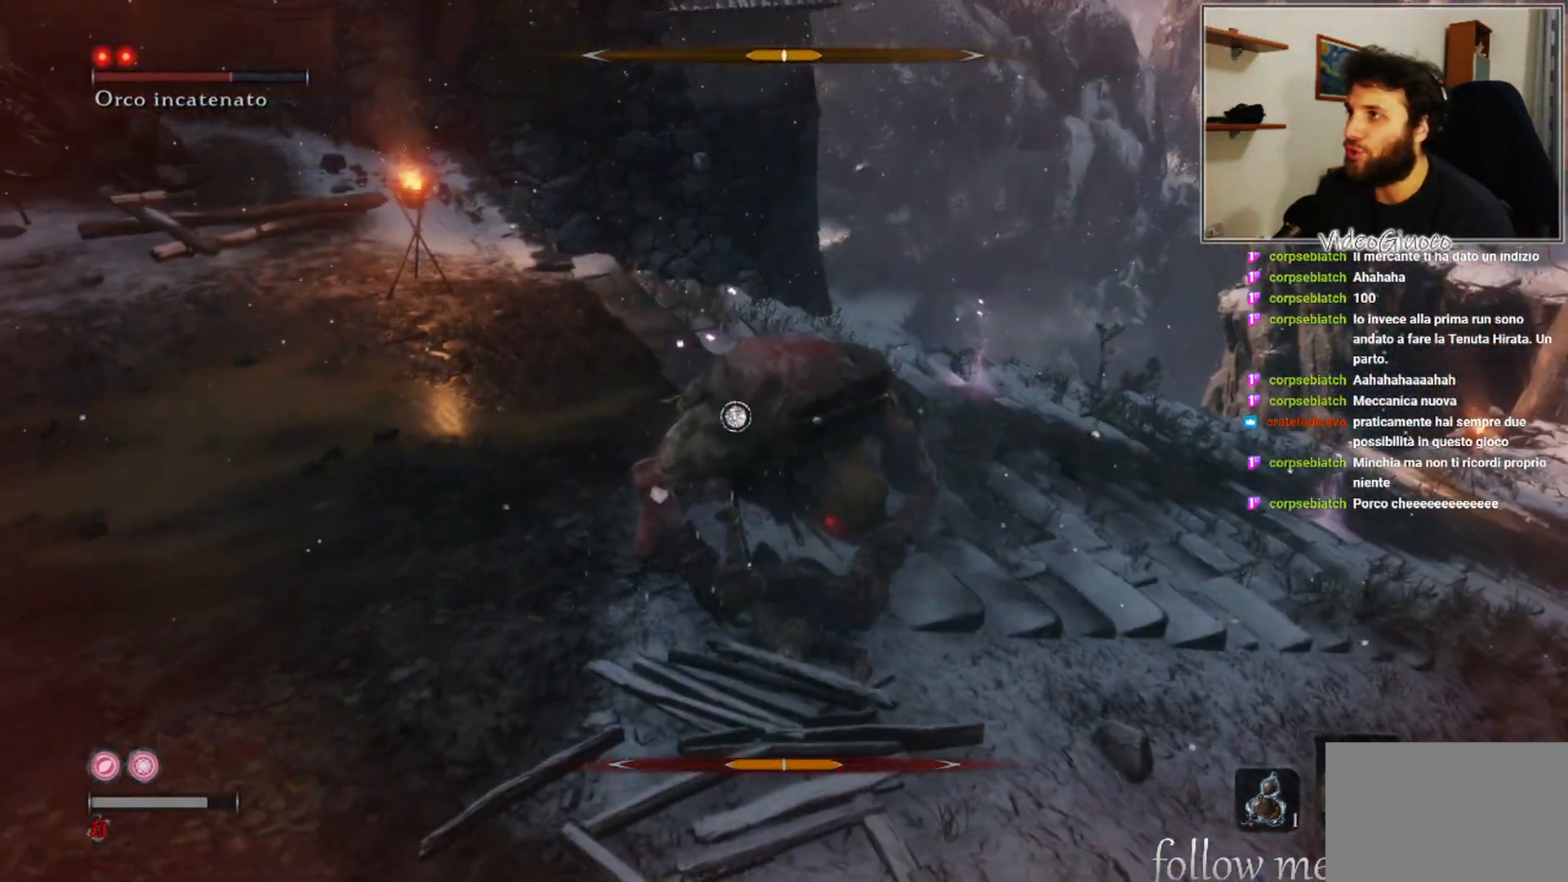
{"buttons": [], "left_stick": "center", "right_stick": "center", "events": []}
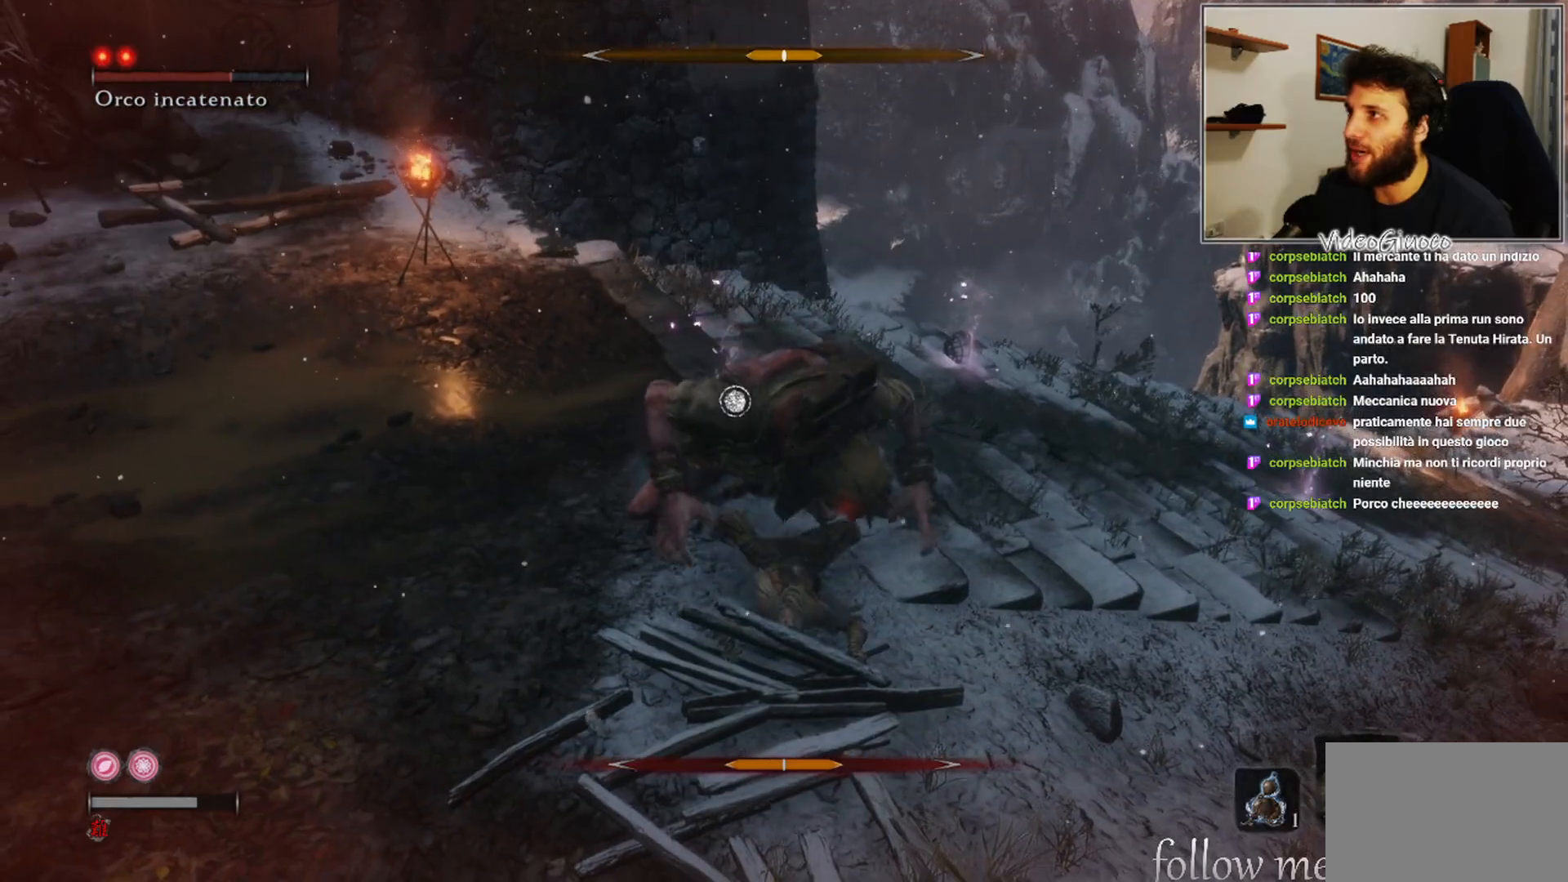
{"buttons": [], "left_stick": "center", "right_stick": "center", "events": []}
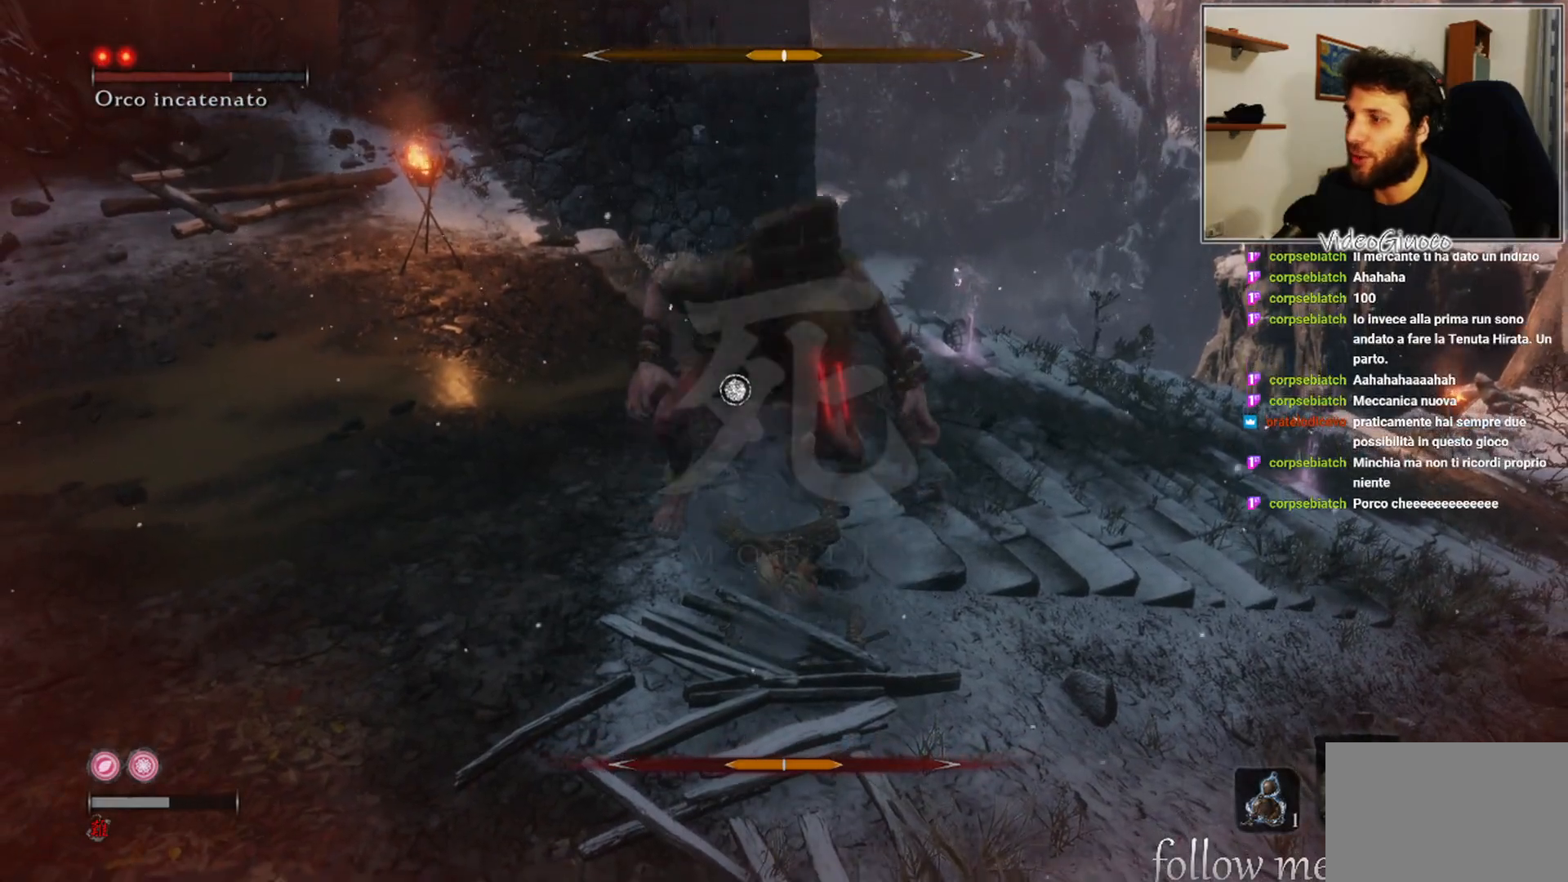
{"buttons": [], "left_stick": "center", "right_stick": "center", "events": []}